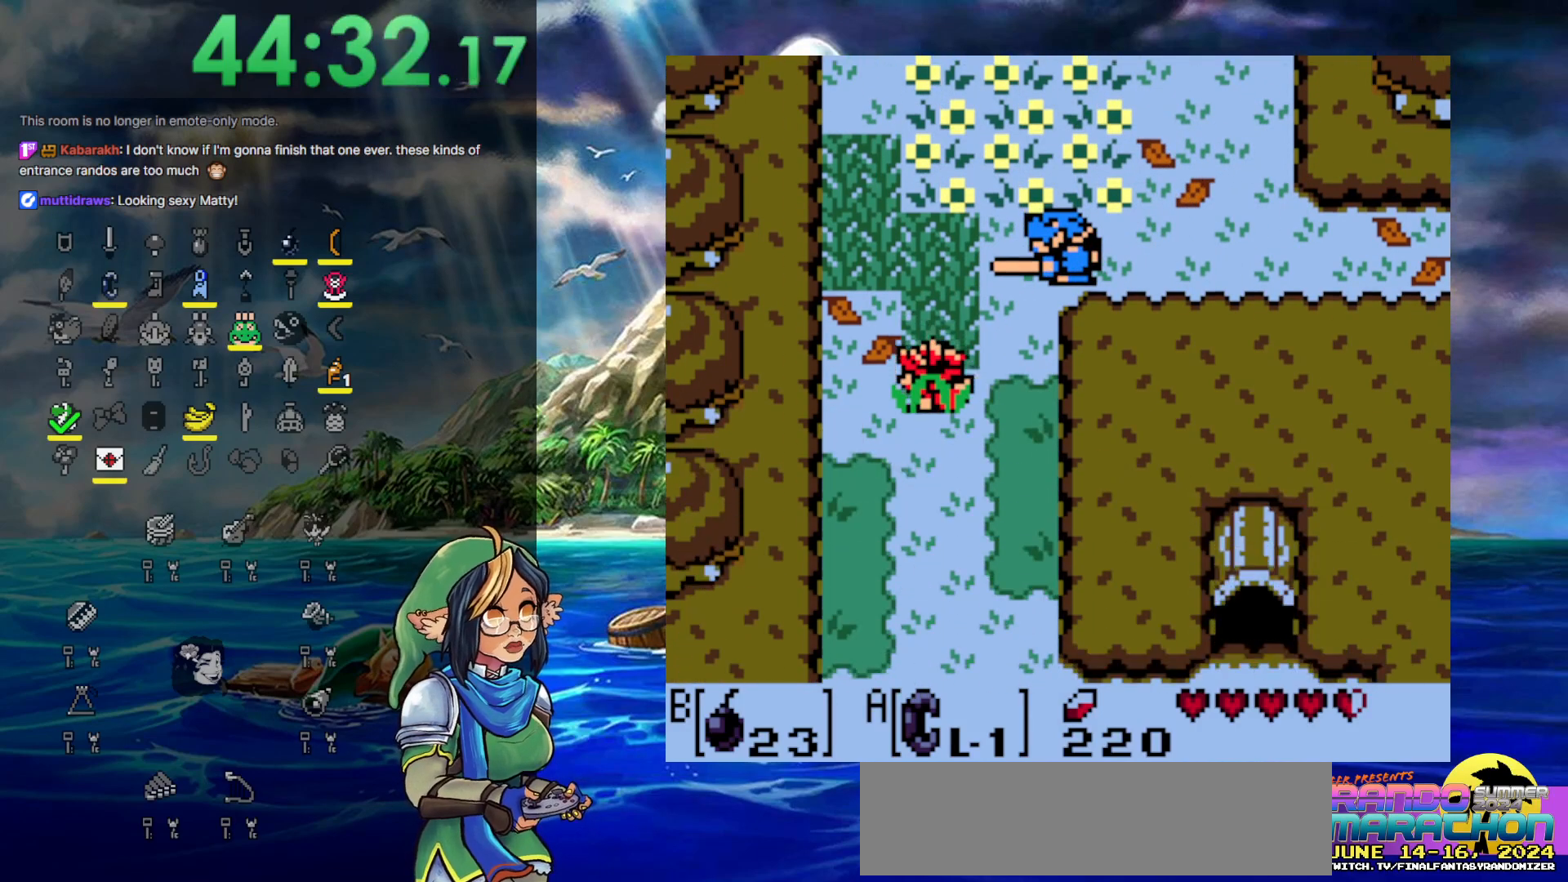
Gameplay with a controller (Nintendo layout); each line is a JSON object with the inputs held at the frame after it. "events" lists button and stick changes between this image and that frame as [ms after this image, input, new state], when the widget could be followed in between. Not read: DPAD_UP L3 R3 START.
{"buttons": ["DPAD_DOWN", "DPAD_LEFT"], "events": []}
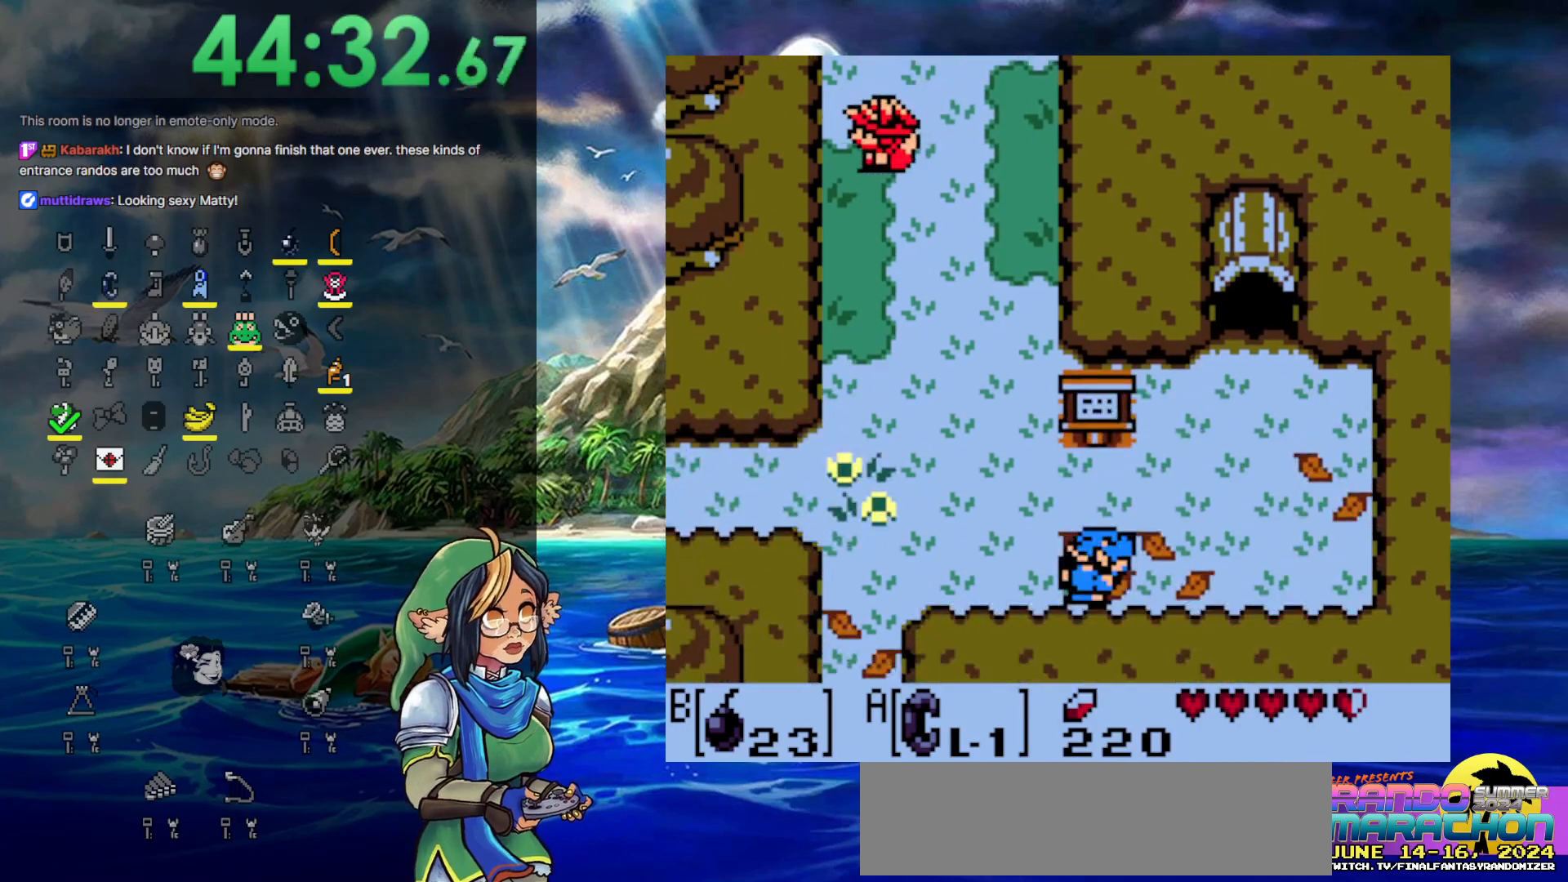
{"buttons": ["DPAD_DOWN"], "events": [[150, "DPAD_LEFT", "up"]]}
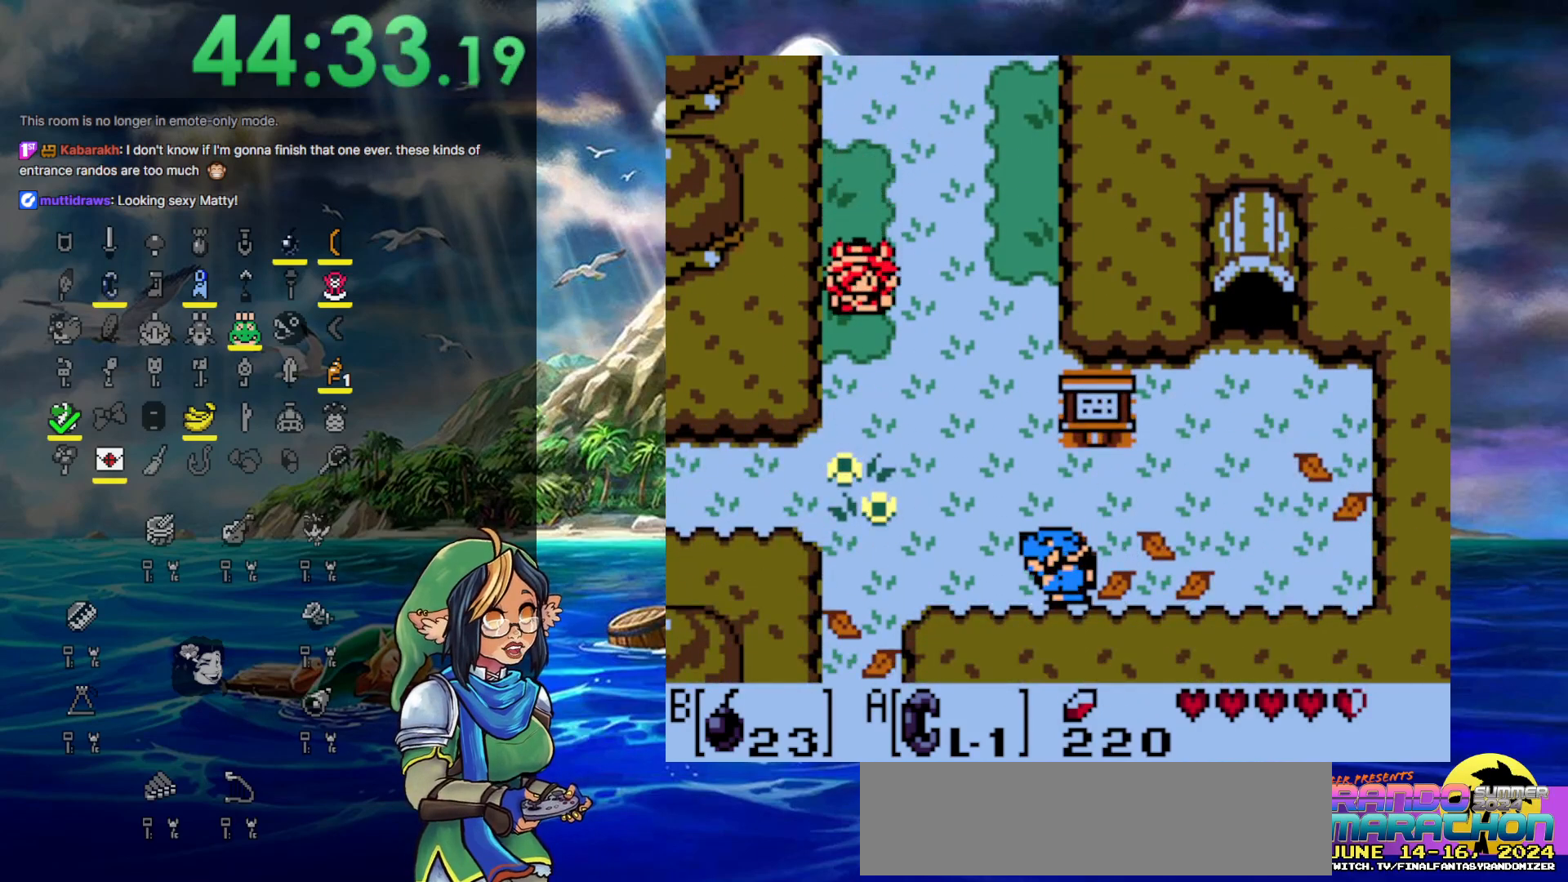
{"buttons": ["DPAD_DOWN"], "events": []}
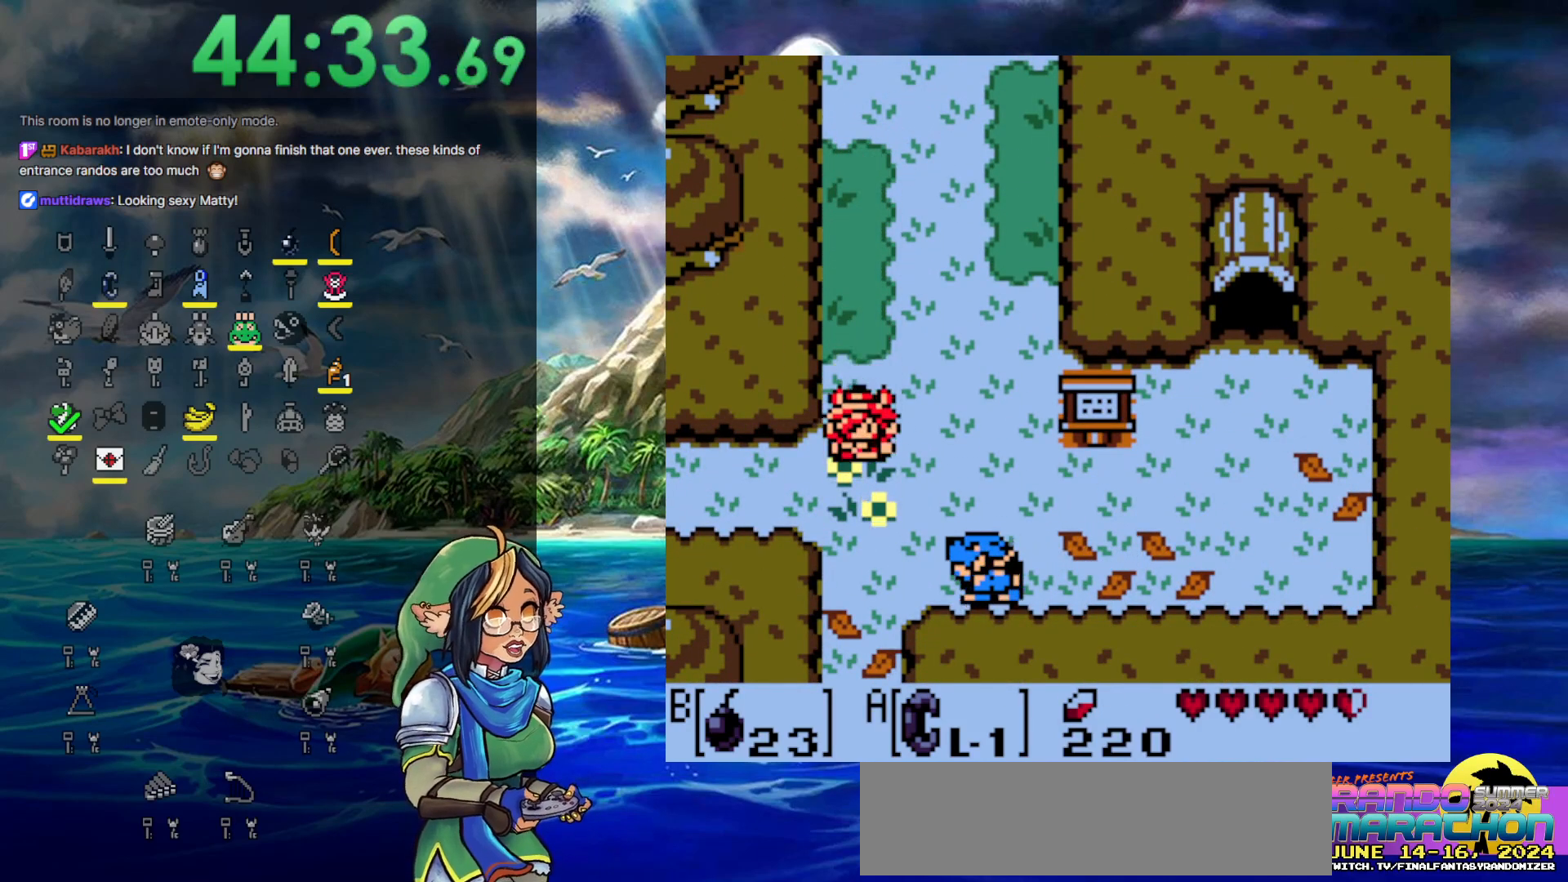
{"buttons": ["DPAD_LEFT"], "events": [[117, "DPAD_LEFT", "down"], [150, "DPAD_DOWN", "up"]]}
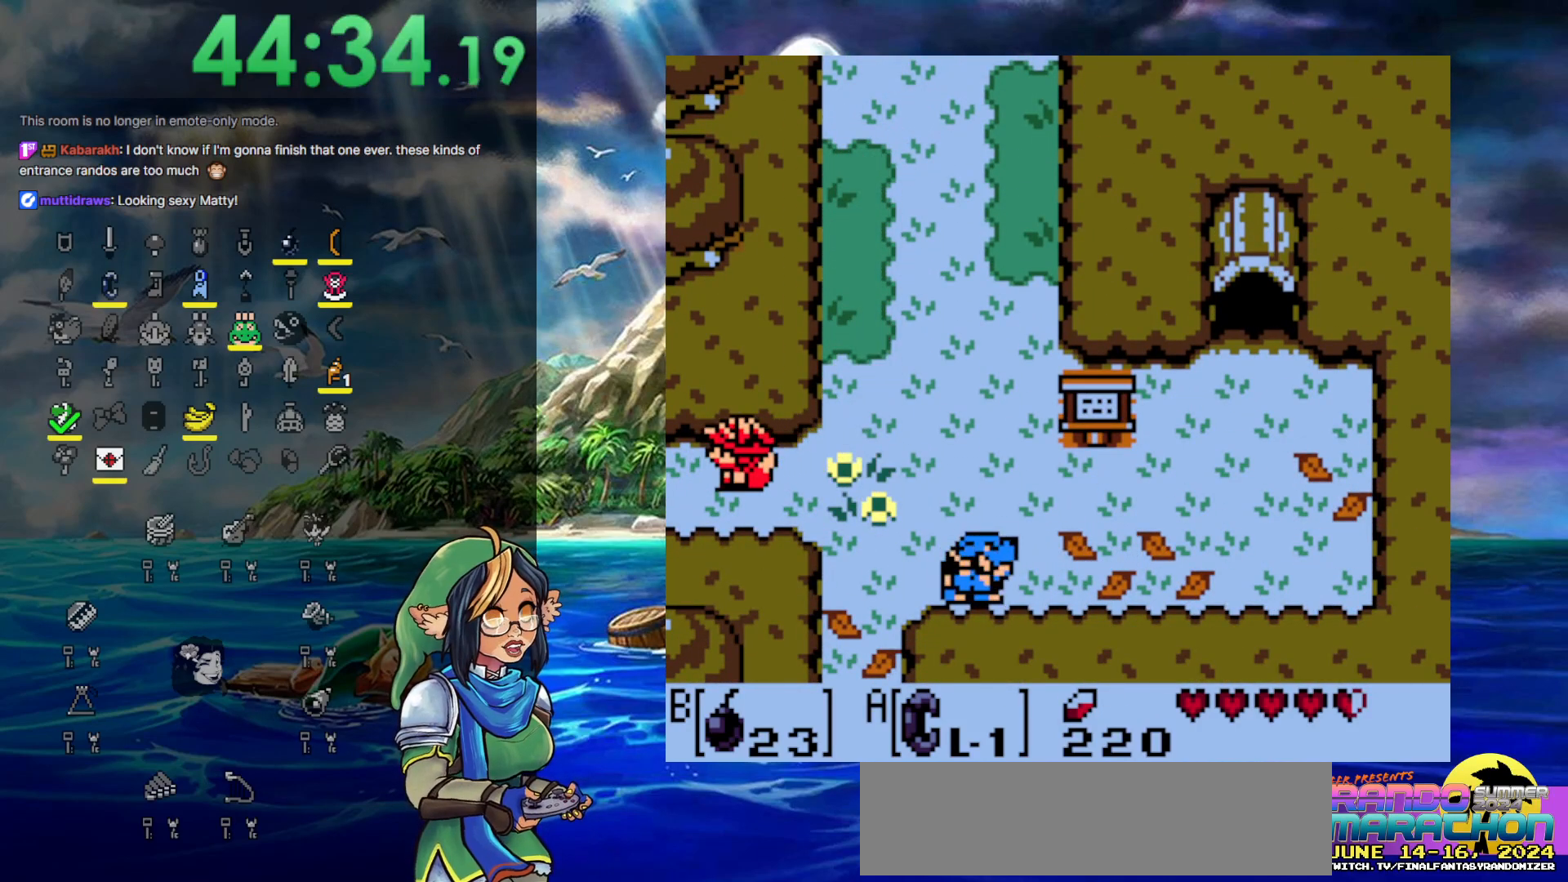
{"buttons": ["DPAD_LEFT"], "events": []}
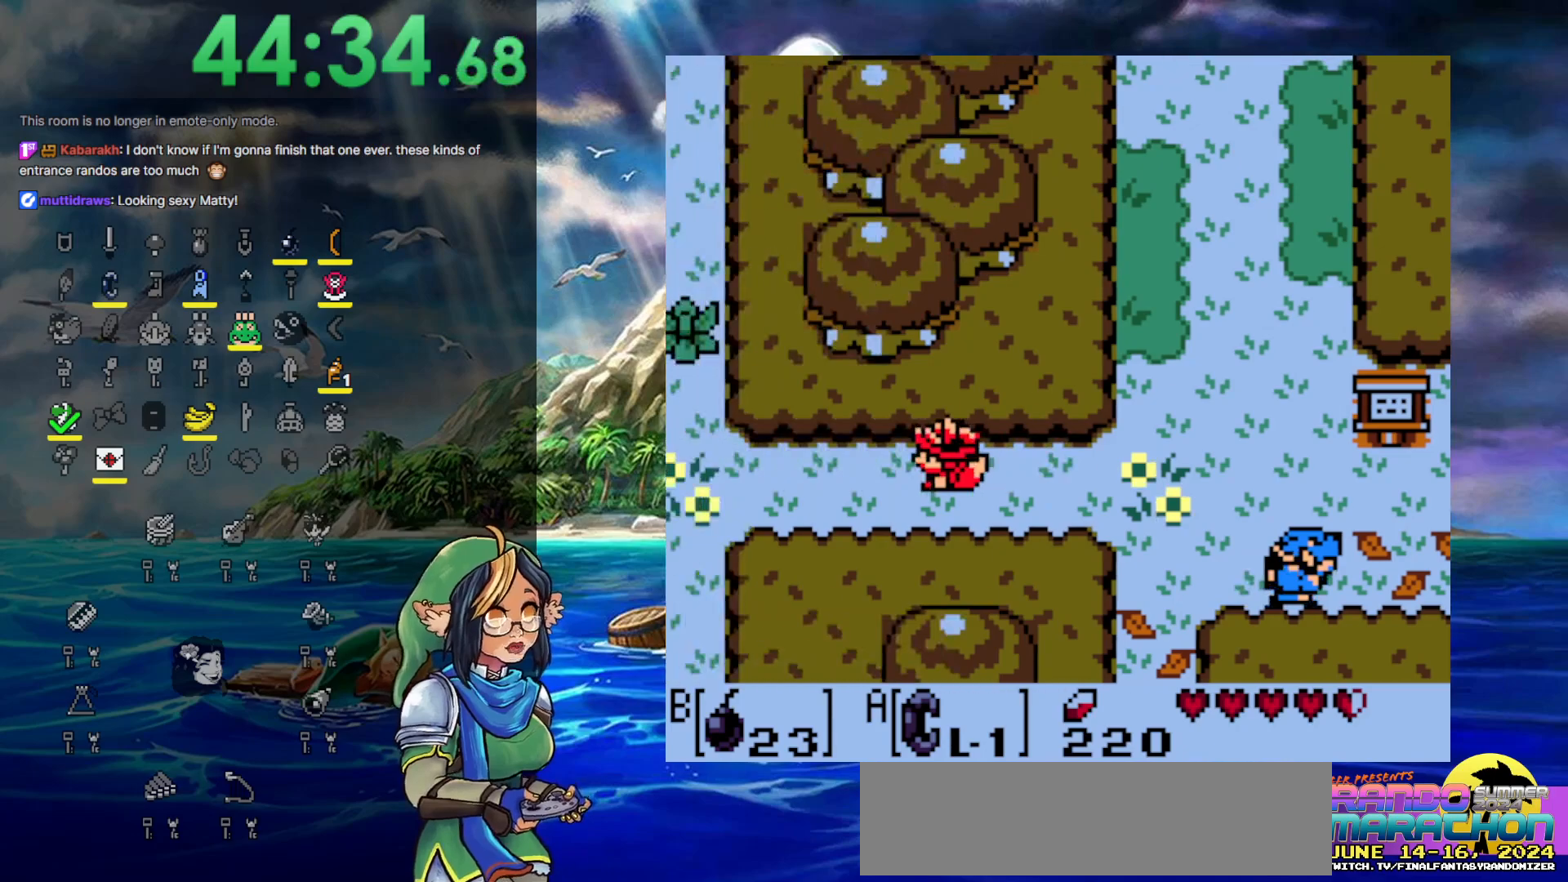
{"buttons": ["DPAD_LEFT"], "events": []}
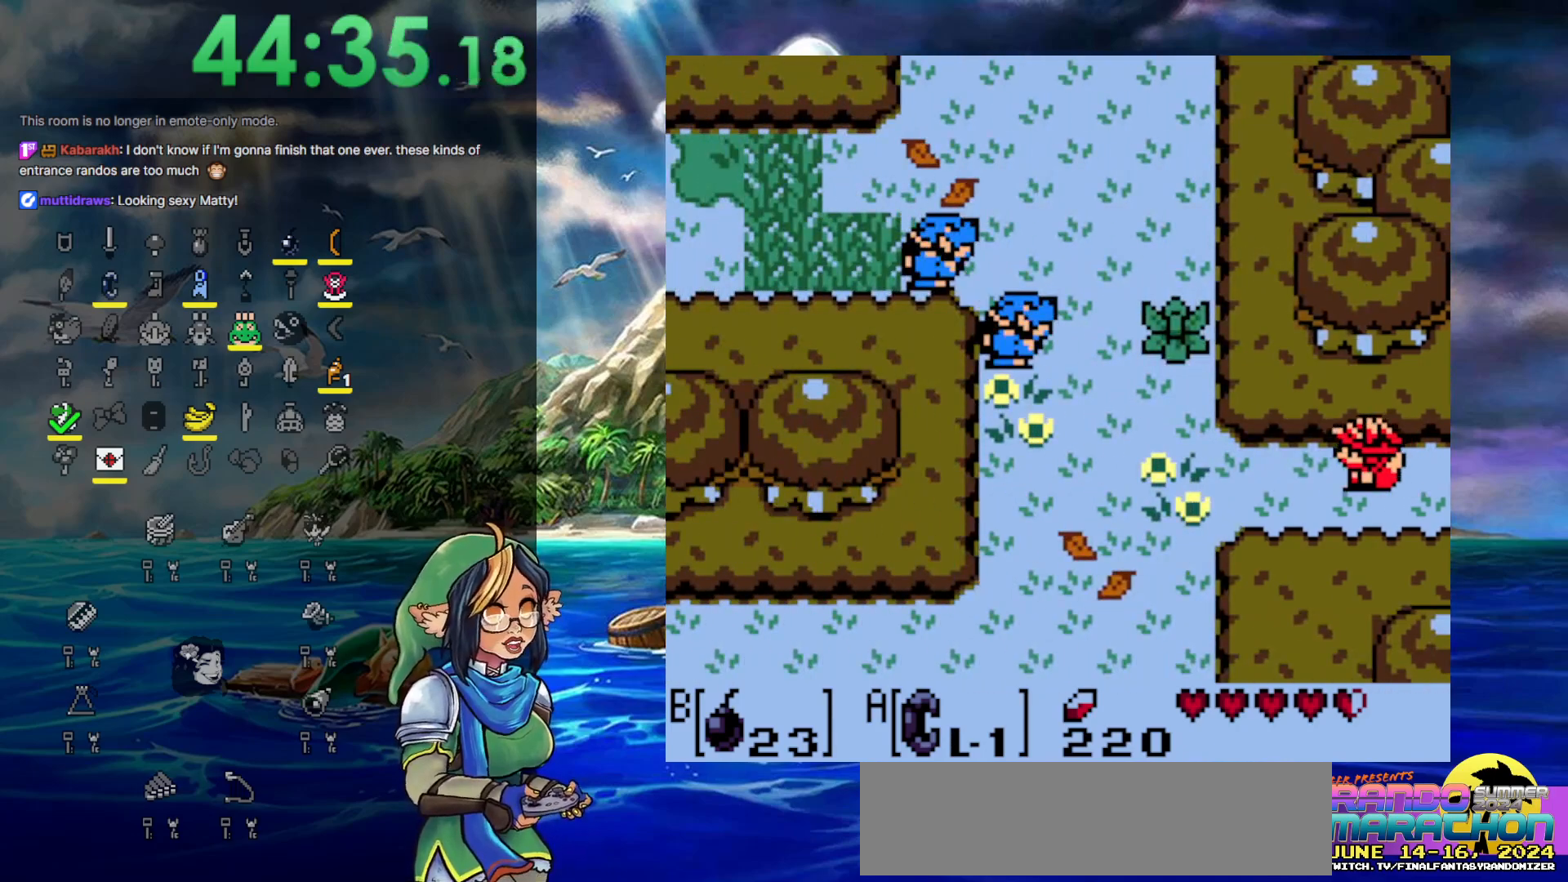
{"buttons": ["DPAD_LEFT"], "events": []}
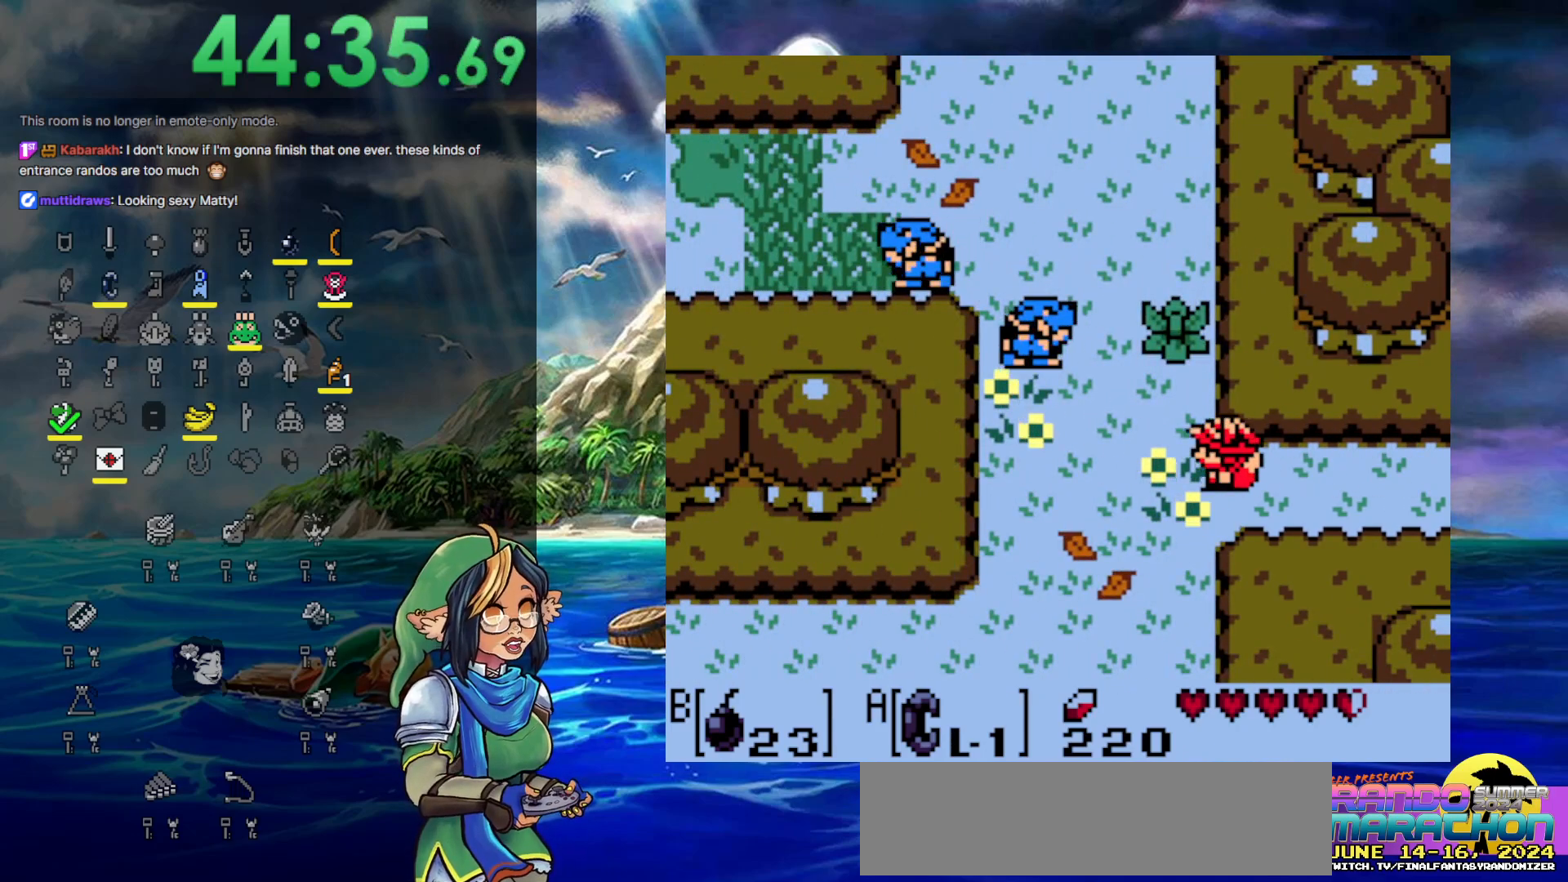
{"buttons": ["DPAD_DOWN", "DPAD_LEFT"], "events": [[67, "DPAD_DOWN", "down"]]}
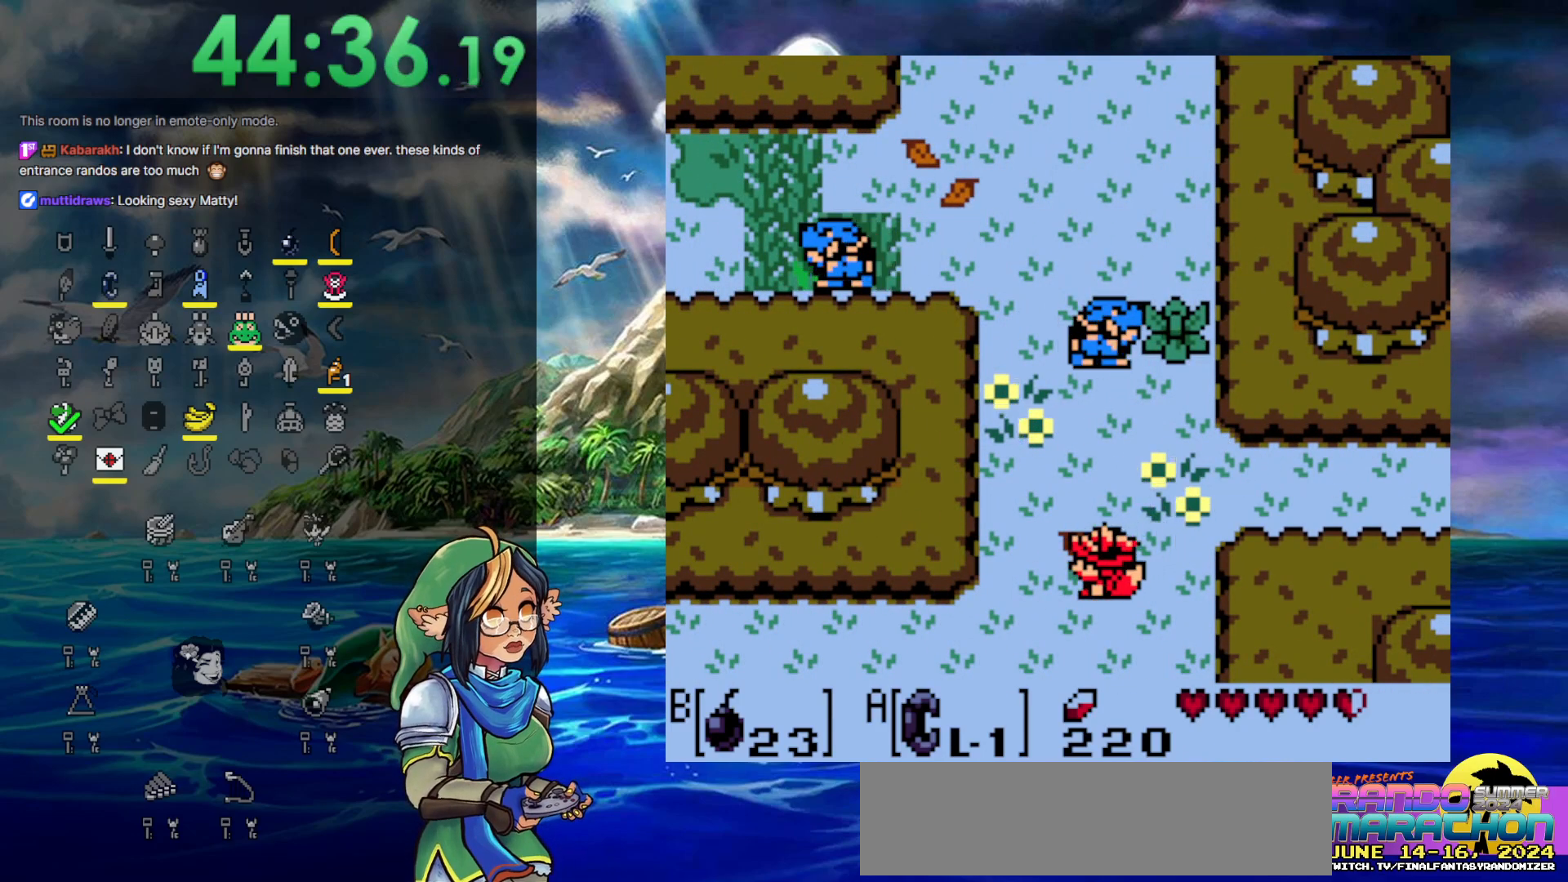
{"buttons": ["DPAD_DOWN", "DPAD_LEFT"], "events": []}
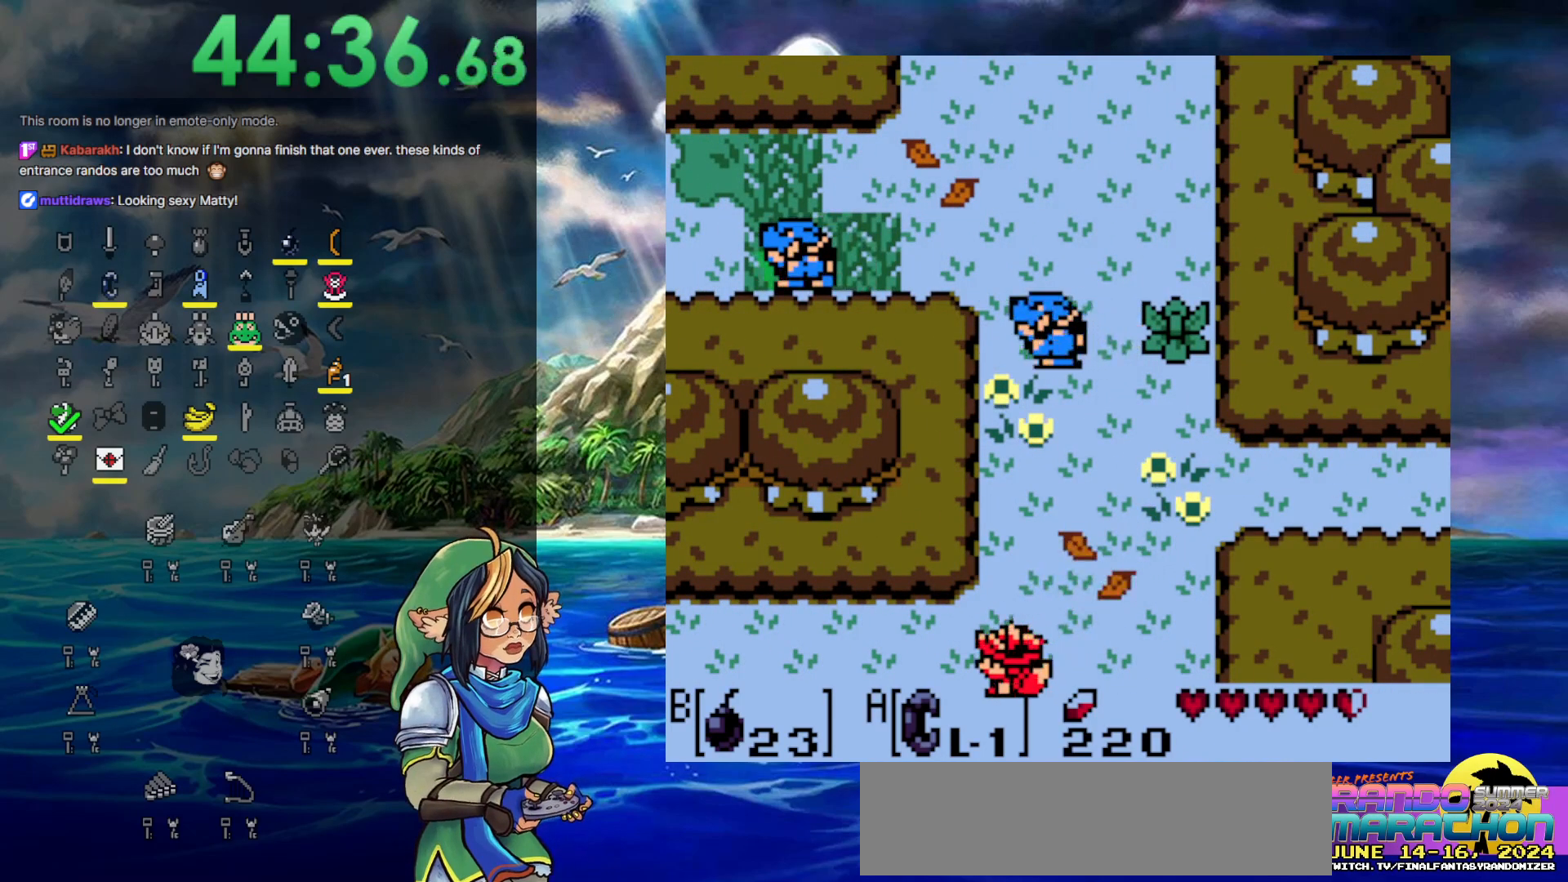
{"buttons": ["DPAD_DOWN", "DPAD_LEFT"], "events": []}
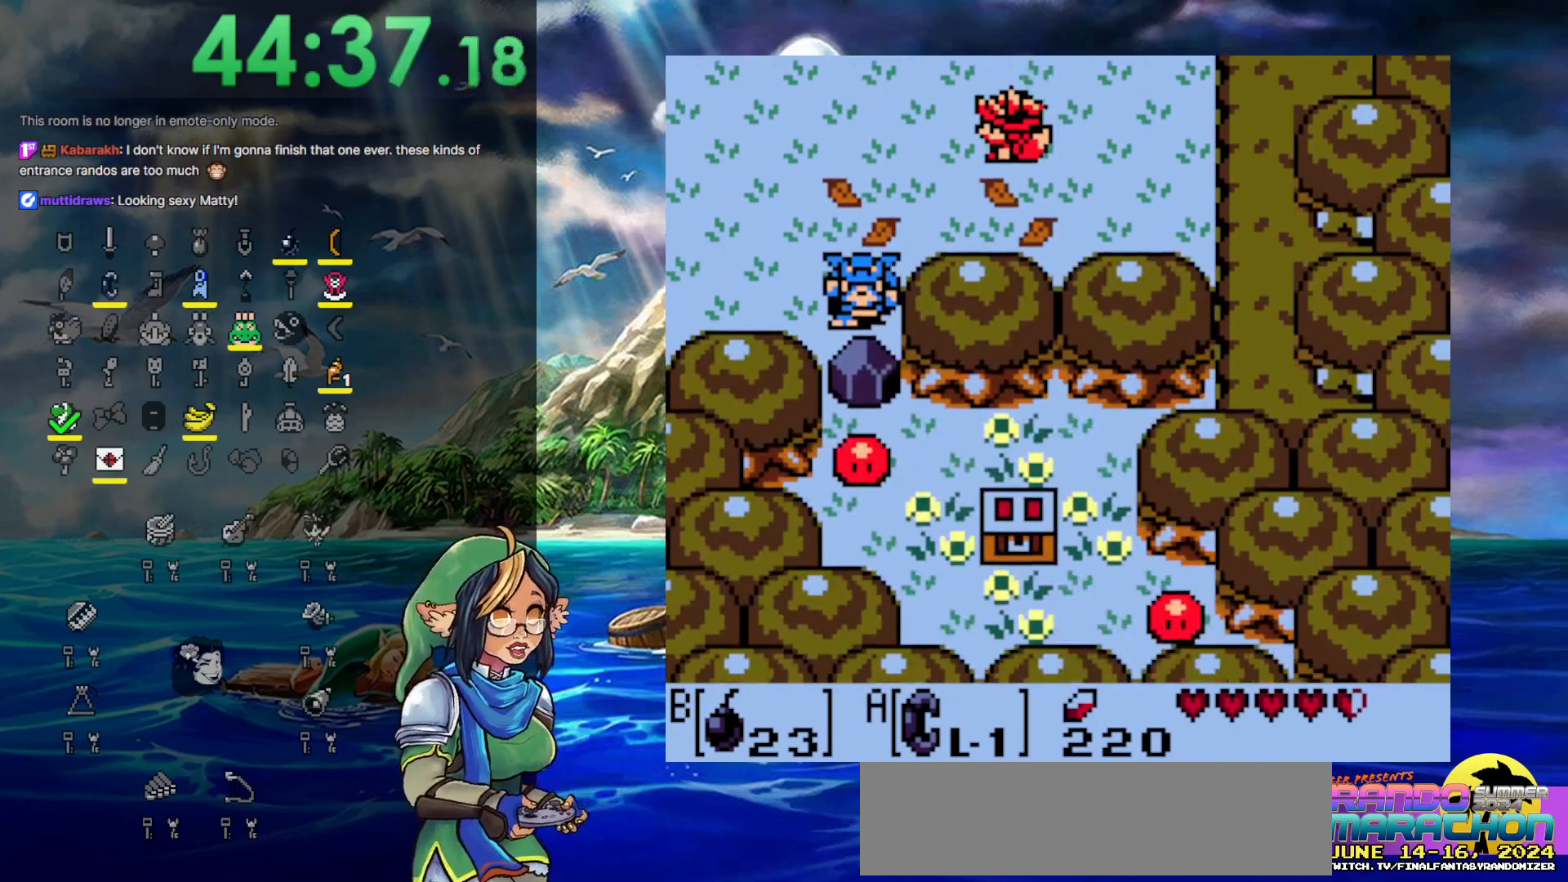
{"buttons": [], "events": [[333, "DPAD_LEFT", "up"], [500, "DPAD_DOWN", "up"]]}
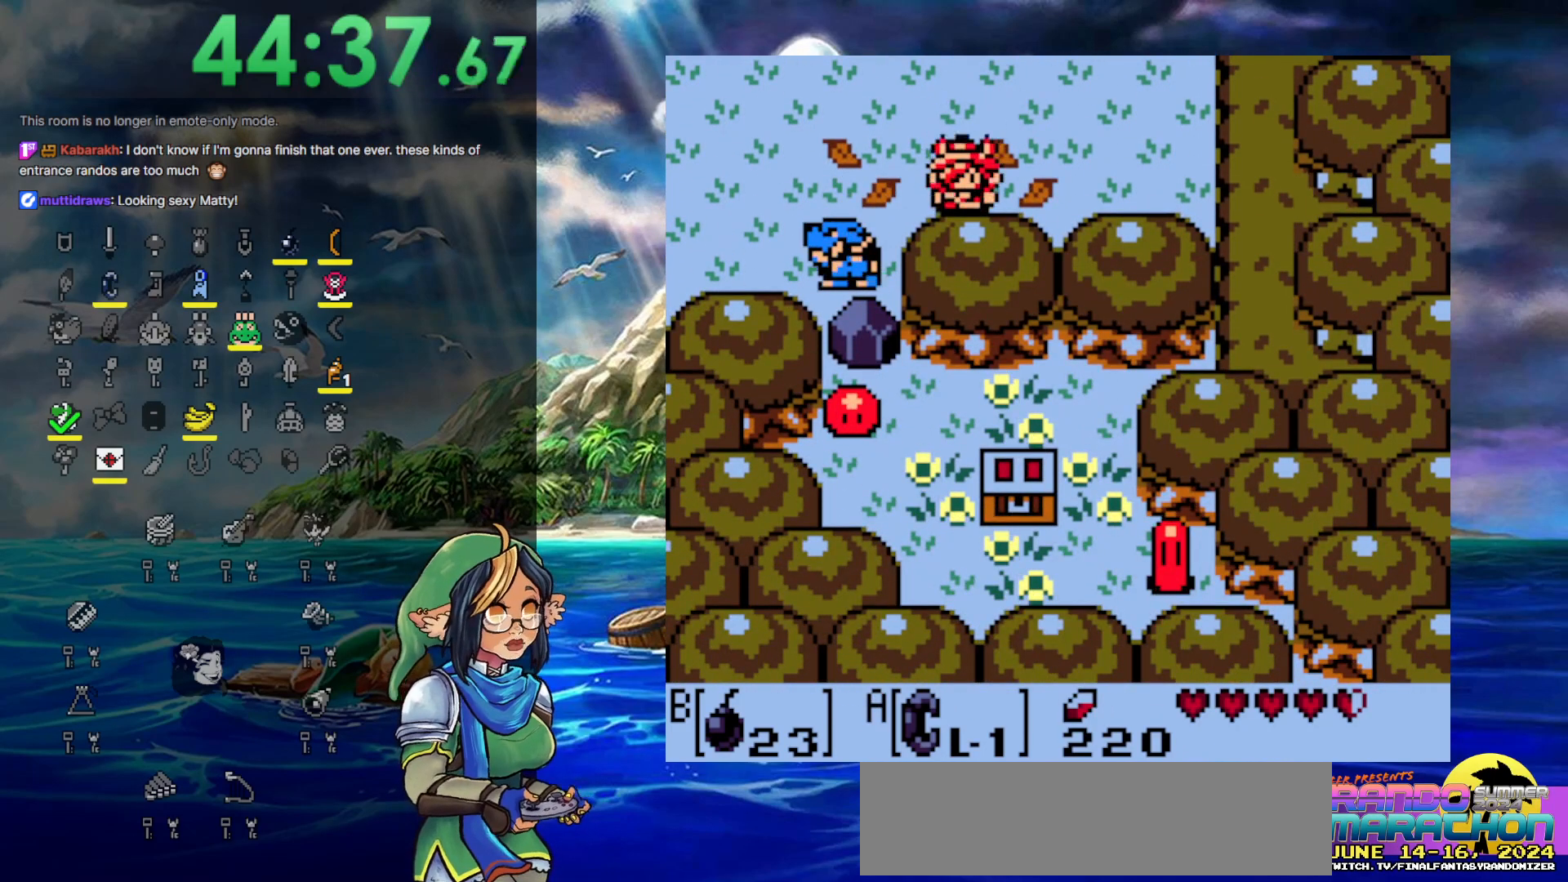
{"buttons": ["DPAD_DOWN"], "events": [[250, "DPAD_LEFT", "down"], [450, "DPAD_DOWN", "down"], [500, "DPAD_LEFT", "up"]]}
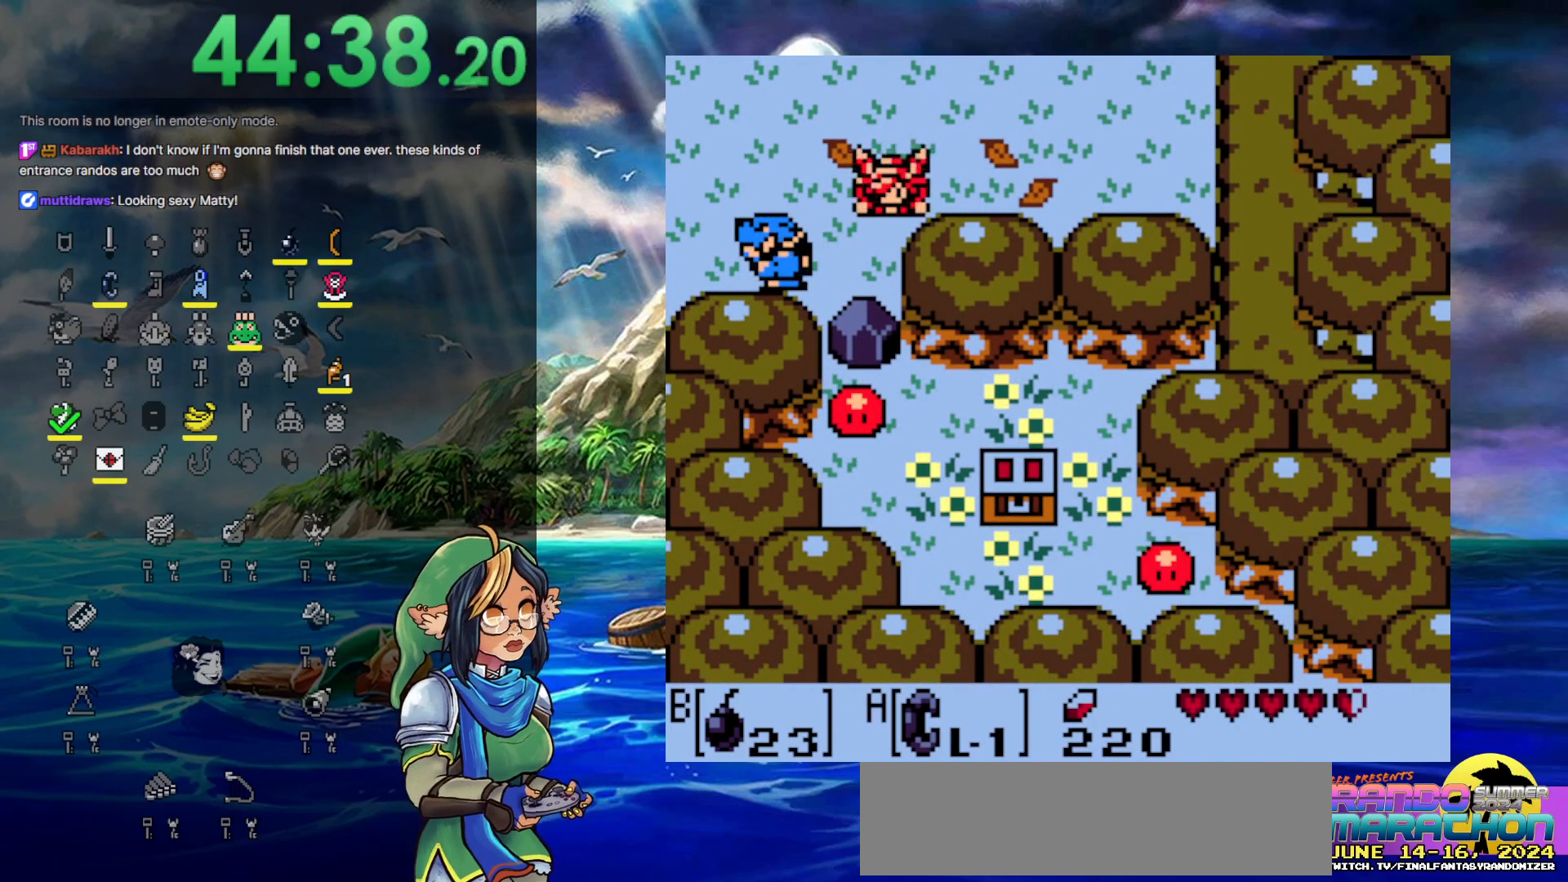
{"buttons": ["A"], "events": [[317, "A", "down"], [367, "DPAD_DOWN", "up"]]}
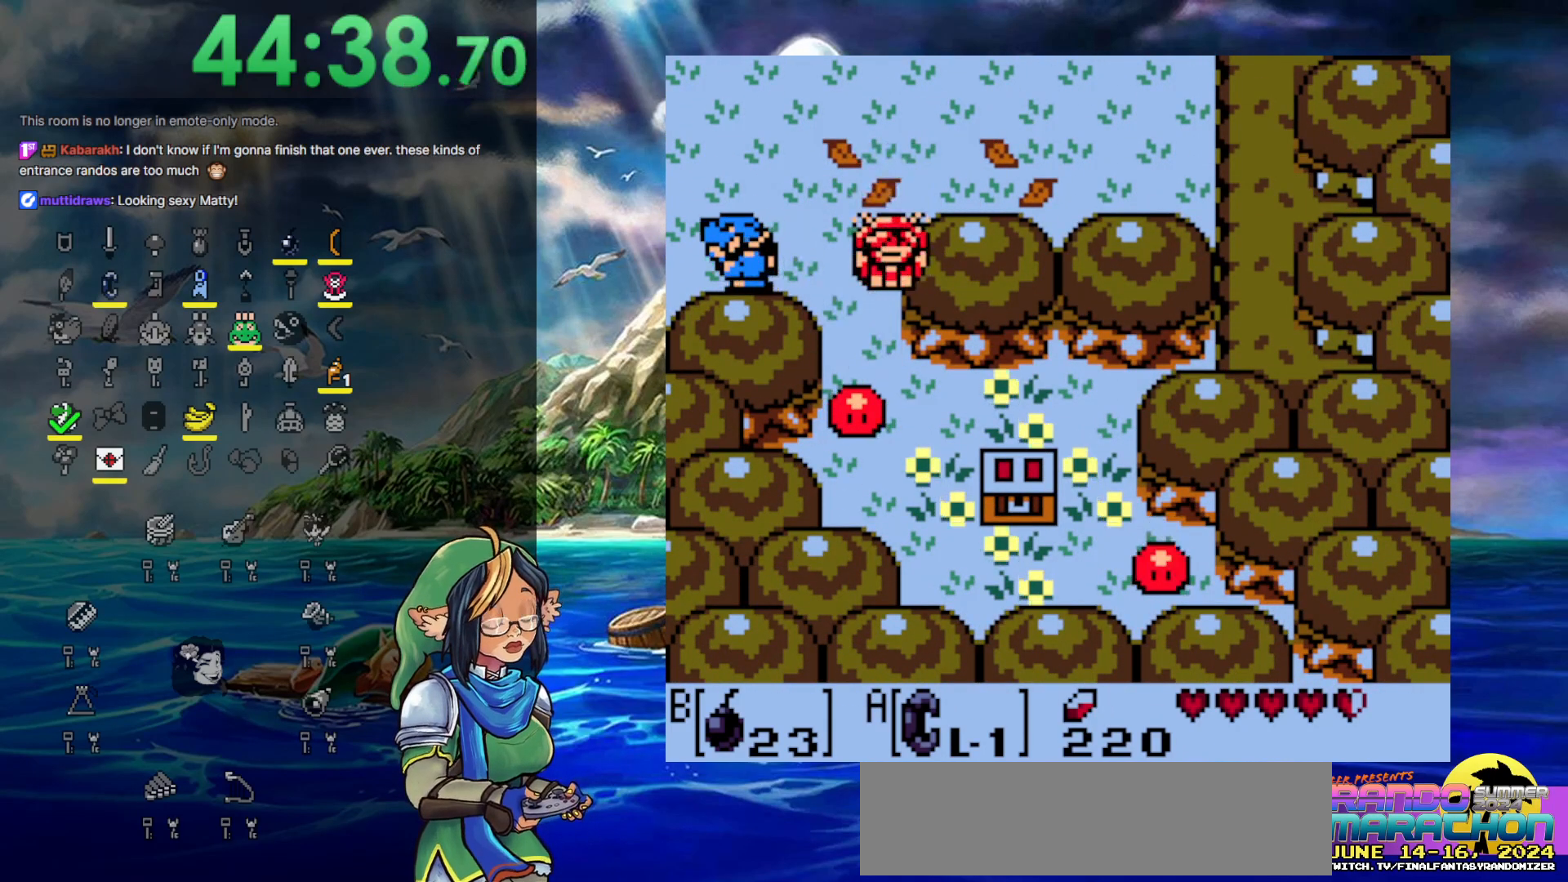
{"buttons": [], "events": [[267, "A", "up"]]}
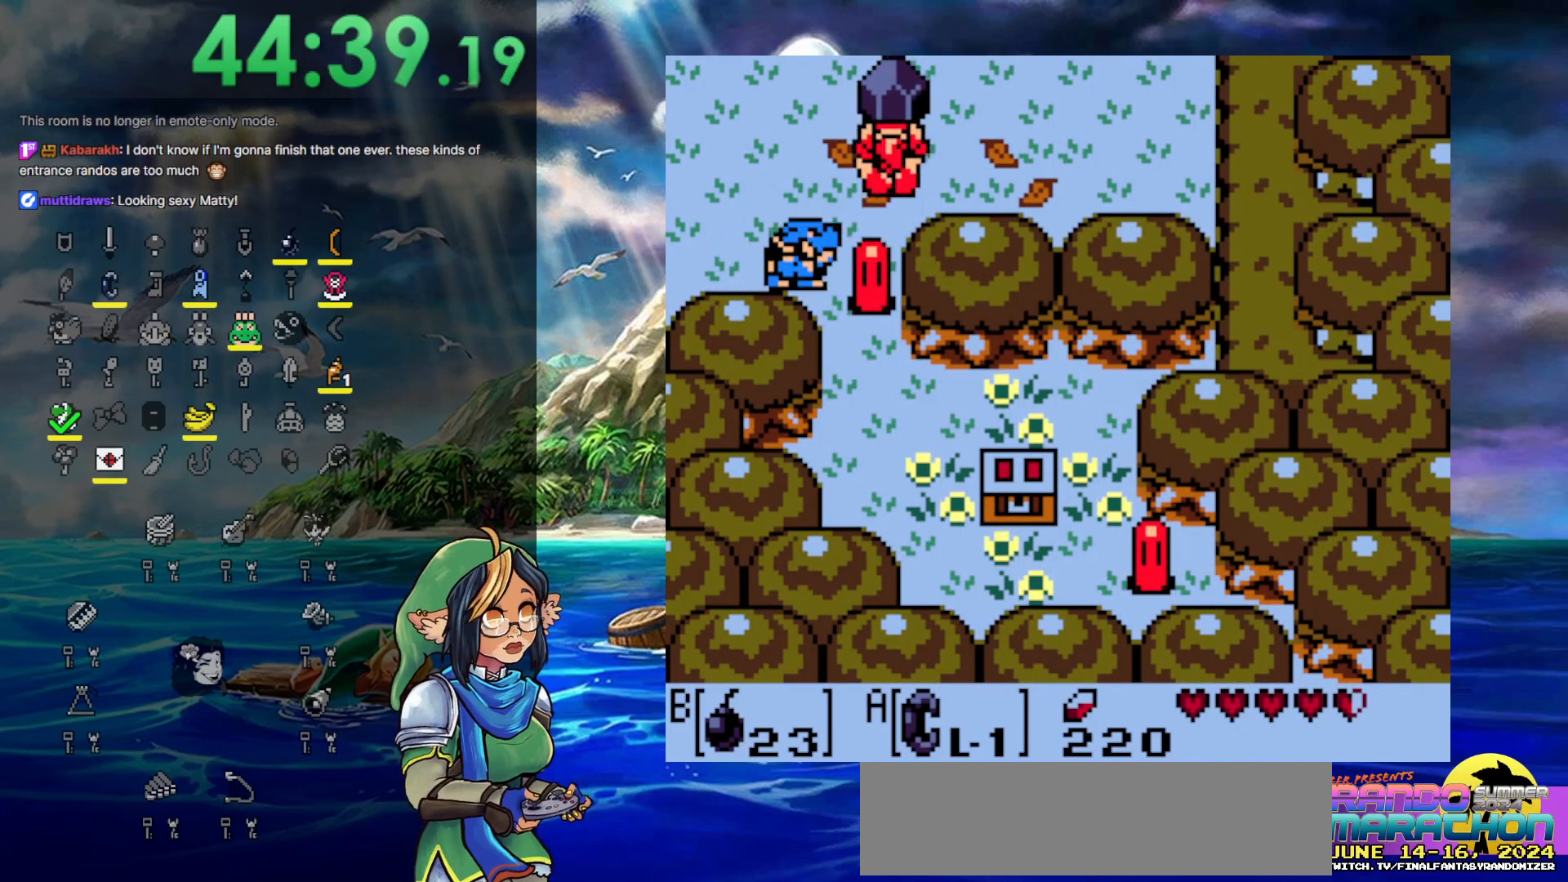
{"buttons": [], "events": [[67, "DPAD_DOWN", "down"], [117, "A", "down"], [233, "A", "up"], [317, "DPAD_DOWN", "up"]]}
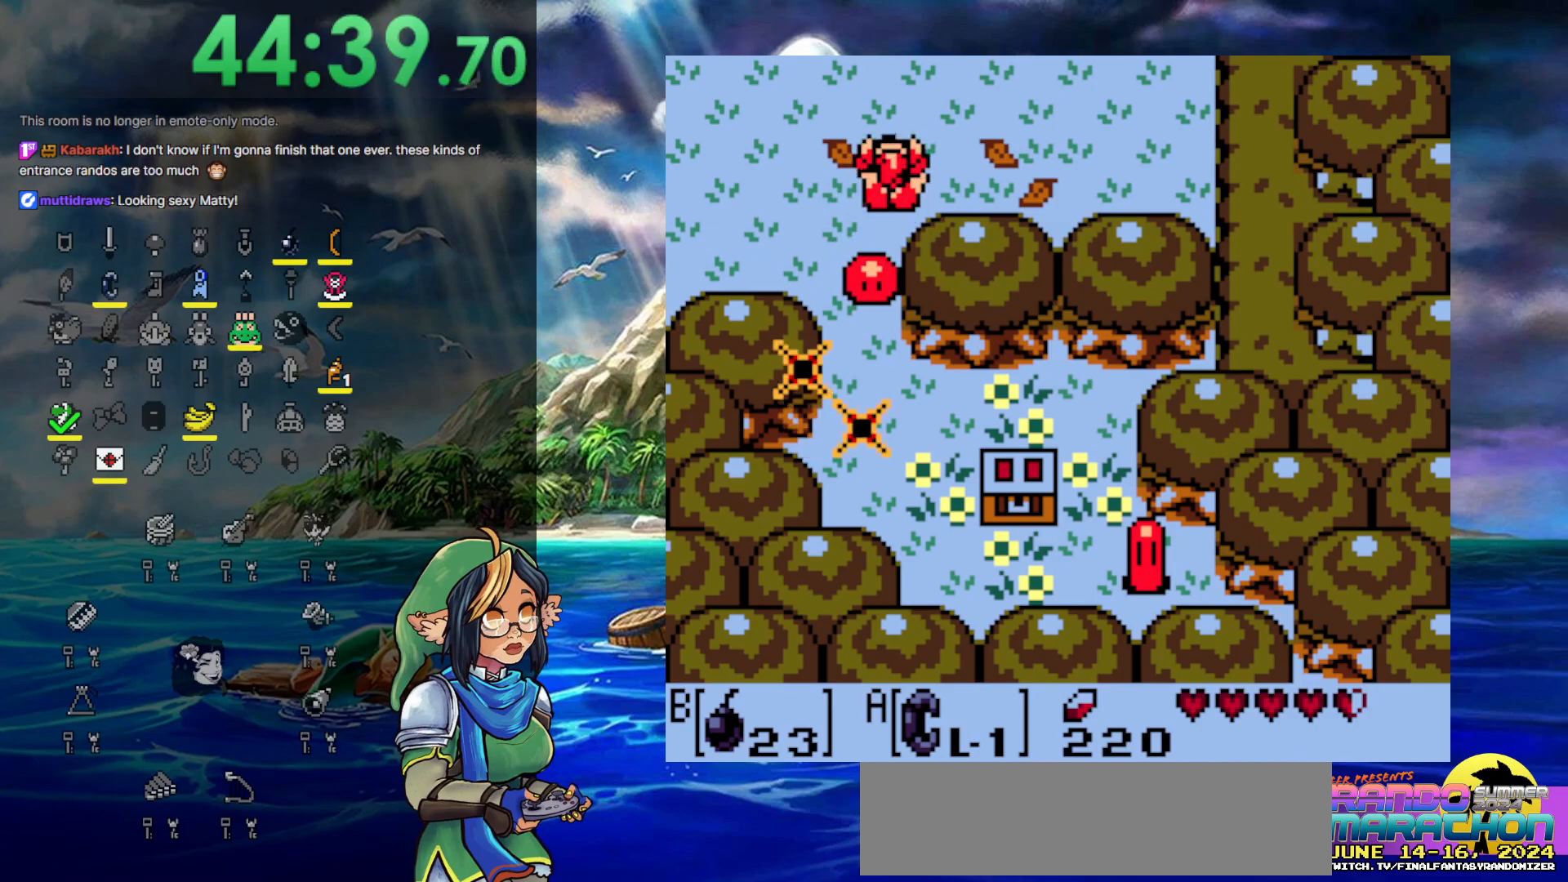
{"buttons": ["DPAD_DOWN", "DPAD_LEFT"], "events": [[50, "DPAD_RIGHT", "down"], [83, "DPAD_DOWN", "down"], [83, "DPAD_LEFT", "down"], [83, "DPAD_RIGHT", "up"], [150, "DPAD_DOWN", "up"], [483, "DPAD_DOWN", "down"]]}
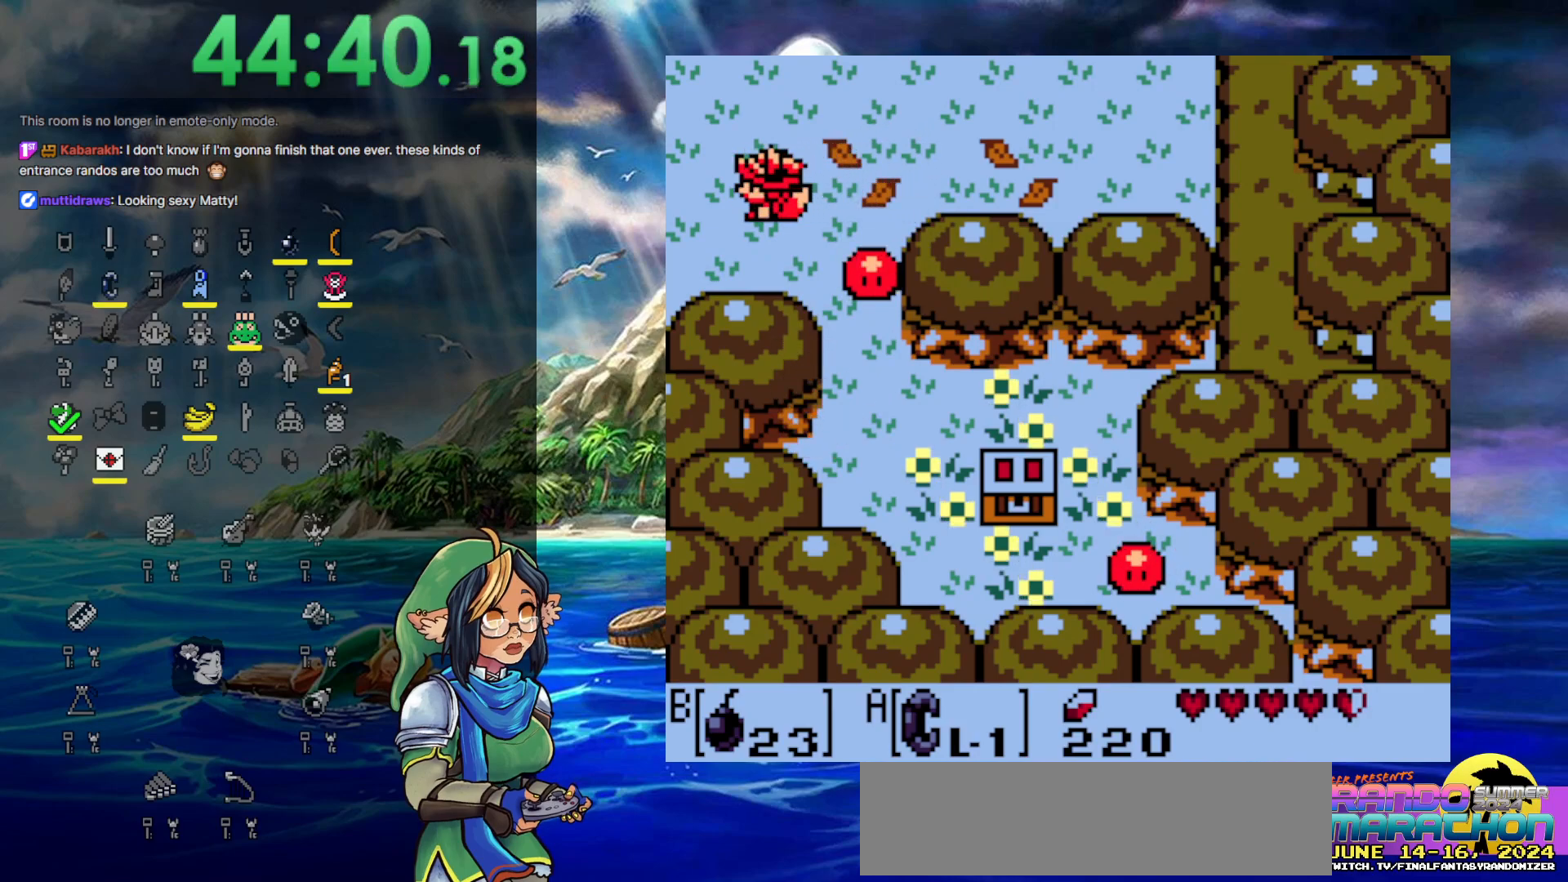
{"buttons": ["DPAD_LEFT"], "events": [[83, "DPAD_LEFT", "up"], [333, "DPAD_DOWN", "up"], [333, "DPAD_RIGHT", "down"], [433, "DPAD_LEFT", "down"], [433, "DPAD_RIGHT", "up"]]}
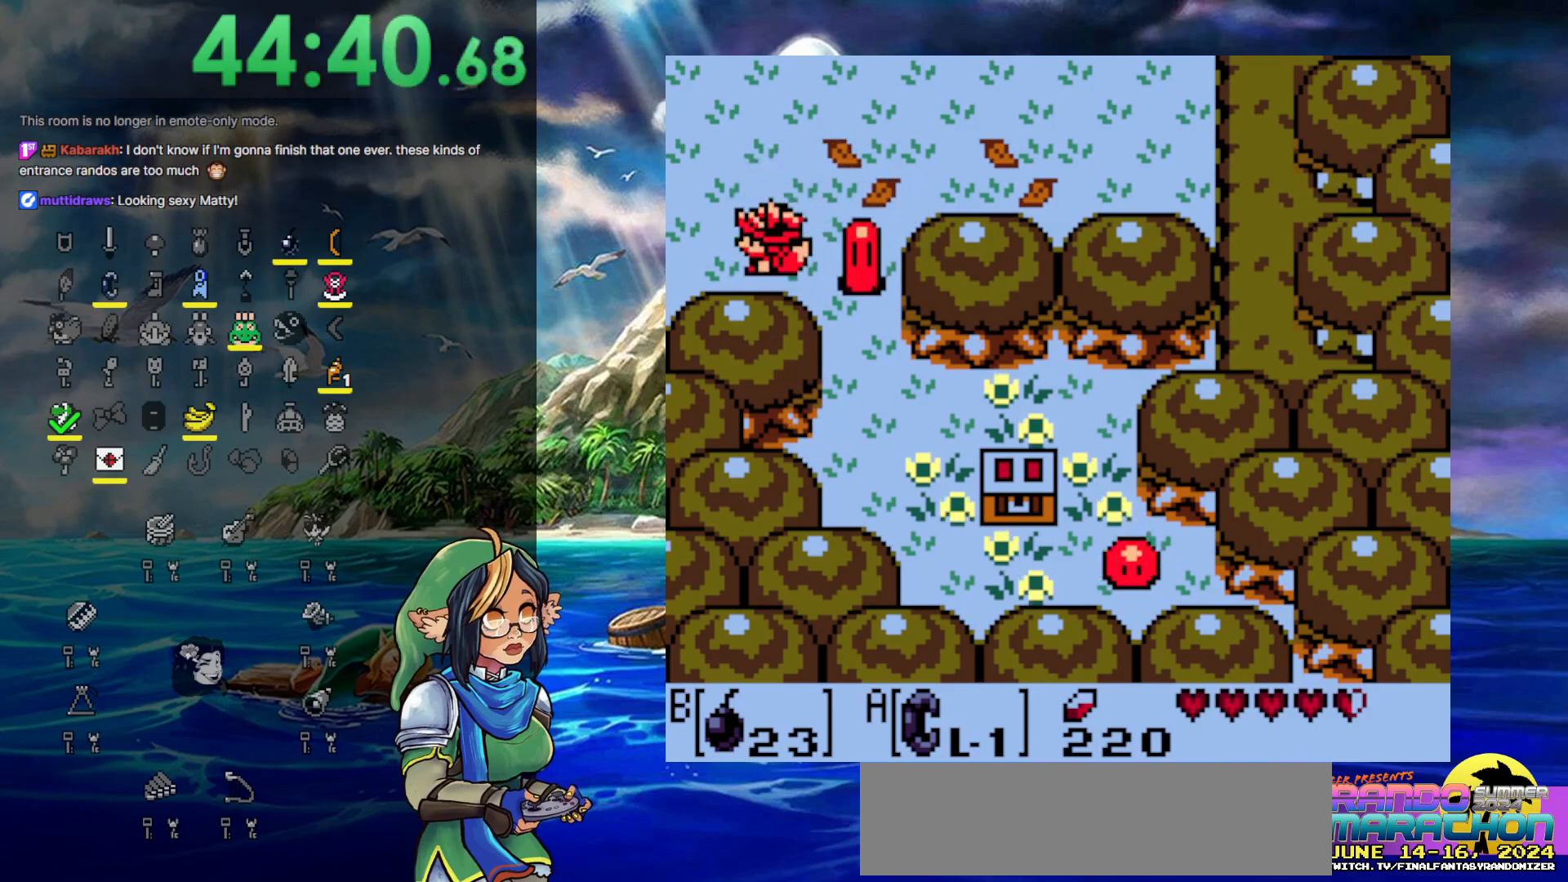
{"buttons": ["DPAD_RIGHT"], "events": [[200, "DPAD_LEFT", "up"], [317, "DPAD_LEFT", "down"], [333, "DPAD_LEFT", "up"], [383, "DPAD_RIGHT", "down"]]}
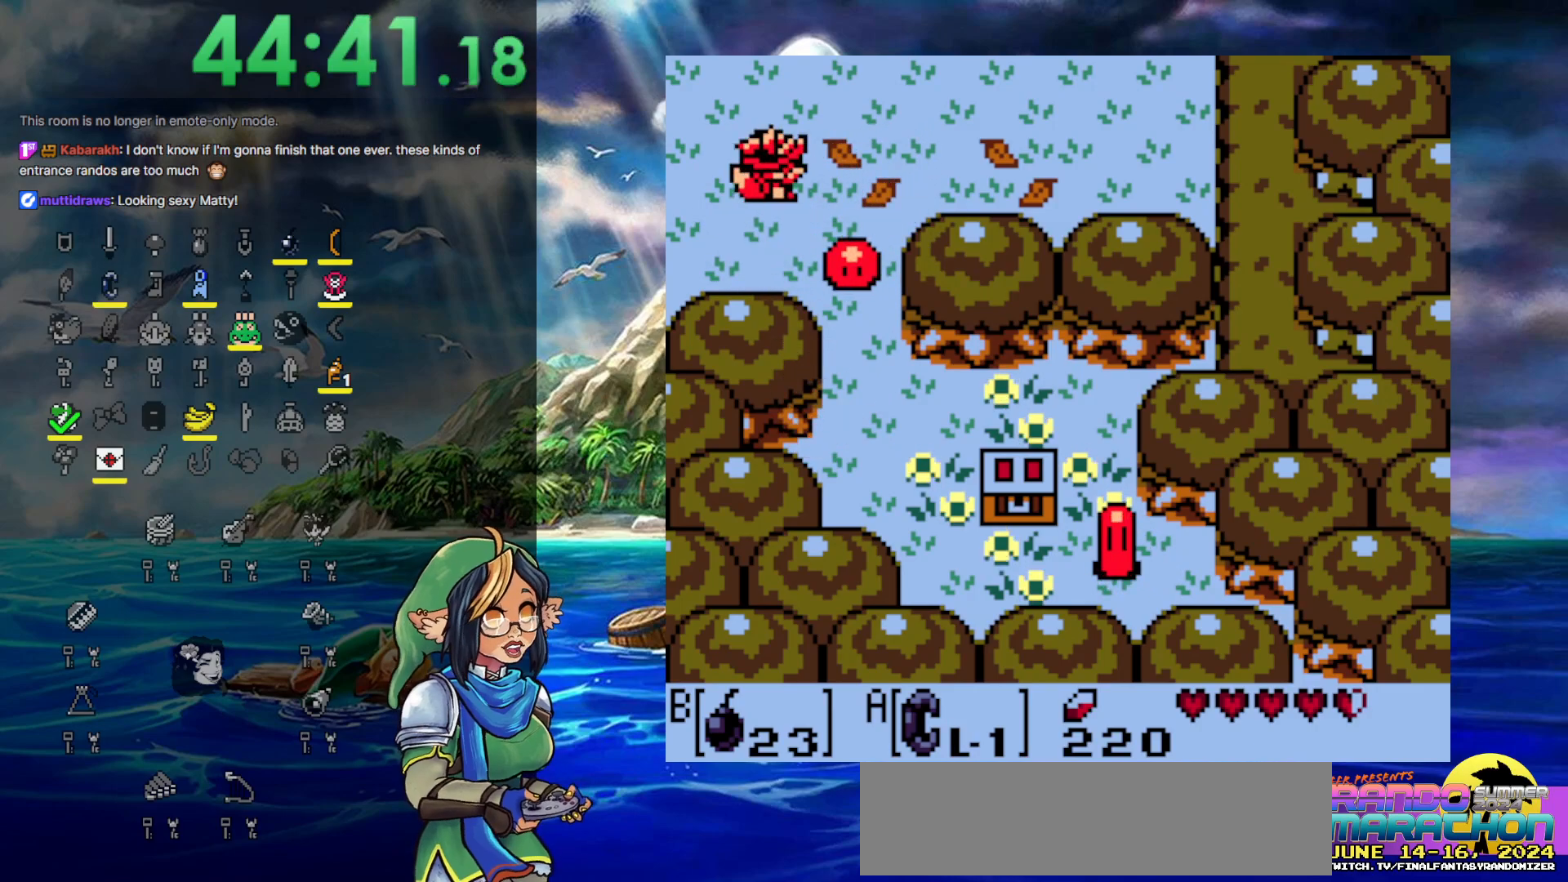
{"buttons": ["DPAD_RIGHT"], "events": [[267, "DPAD_DOWN", "down"], [450, "DPAD_DOWN", "up"]]}
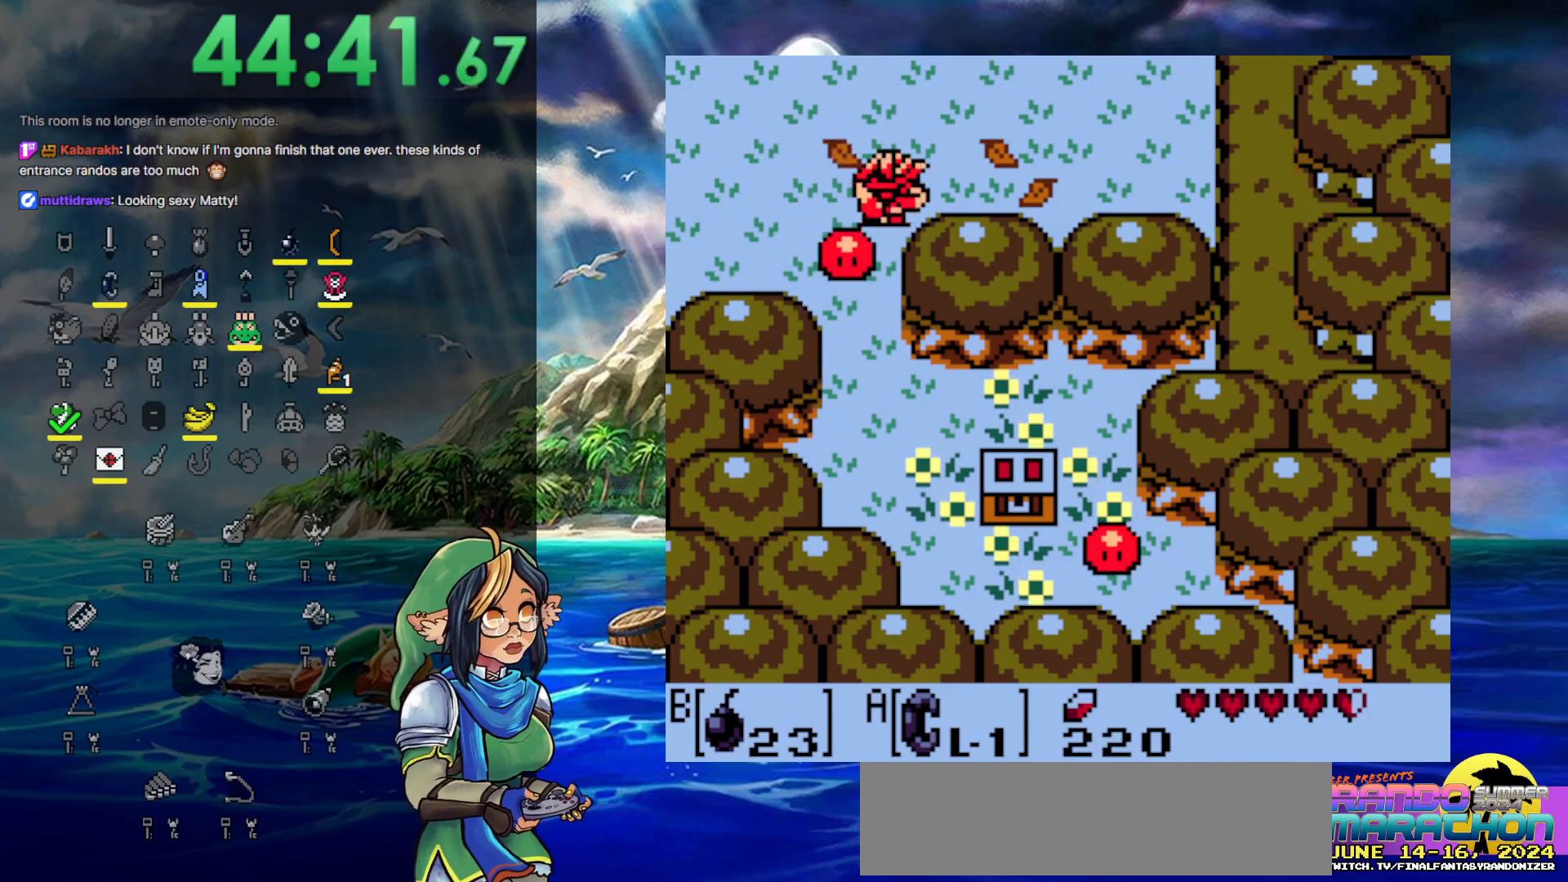
{"buttons": ["DPAD_DOWN", "DPAD_RIGHT"], "events": [[417, "DPAD_DOWN", "down"]]}
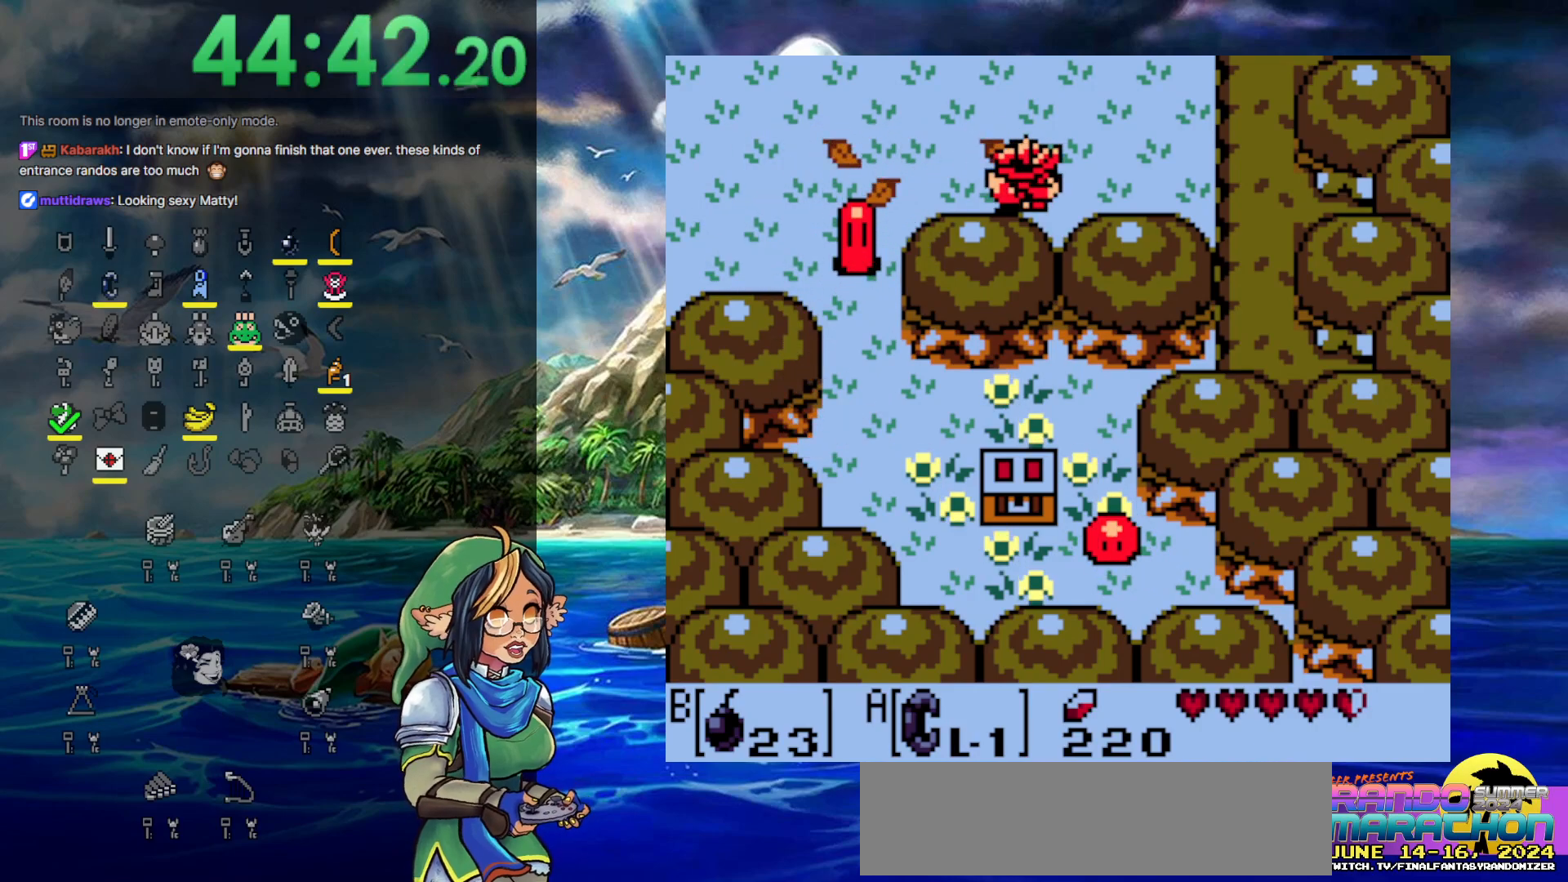
{"buttons": [], "events": [[17, "DPAD_DOWN", "up"], [117, "DPAD_RIGHT", "up"]]}
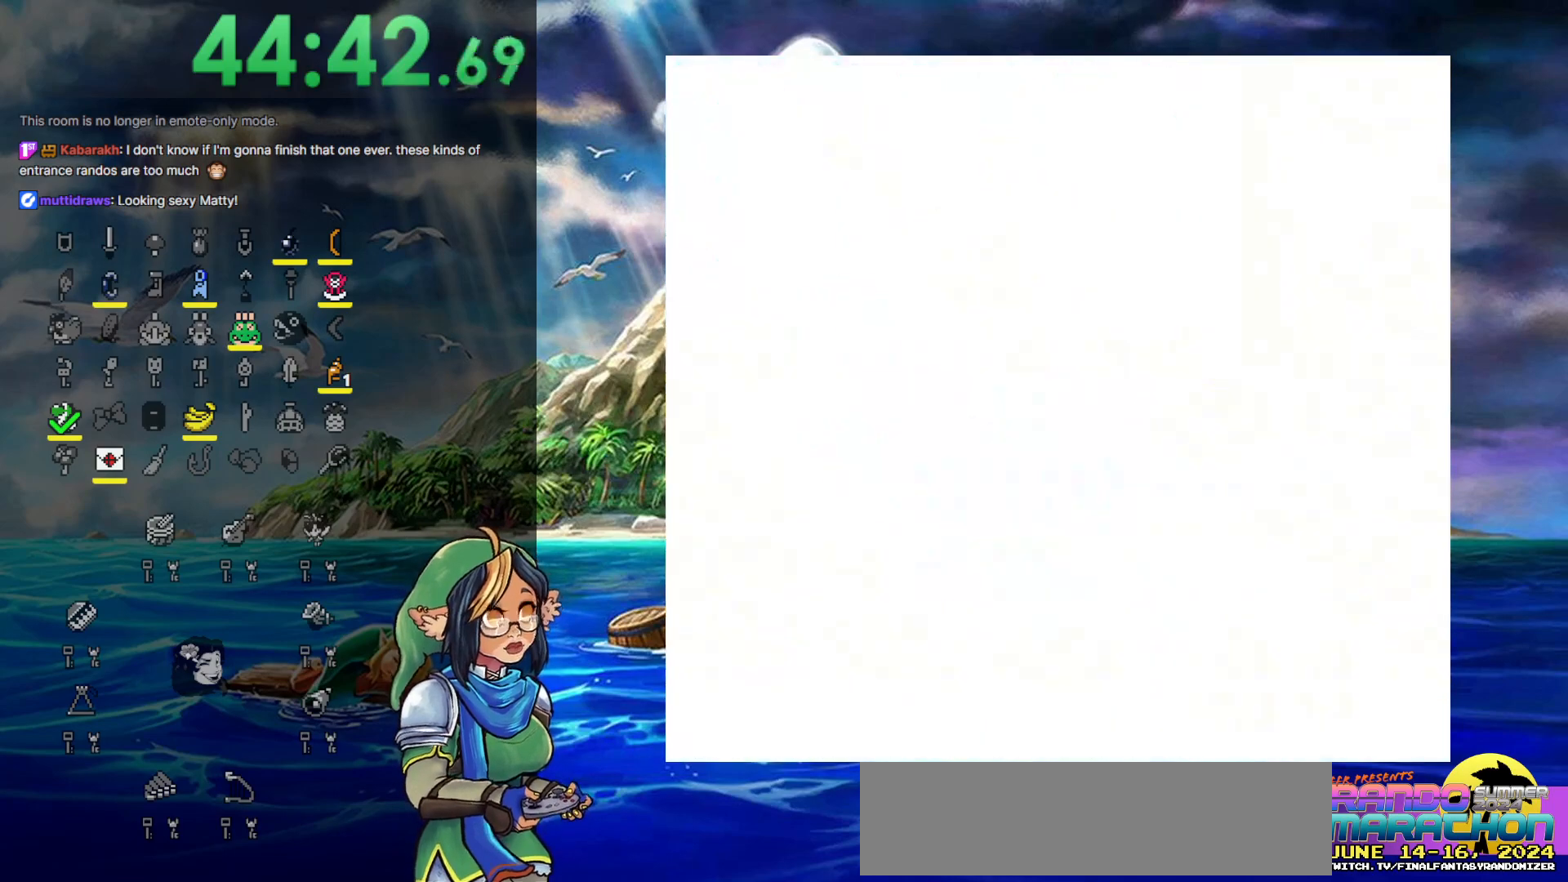
{"buttons": [], "events": []}
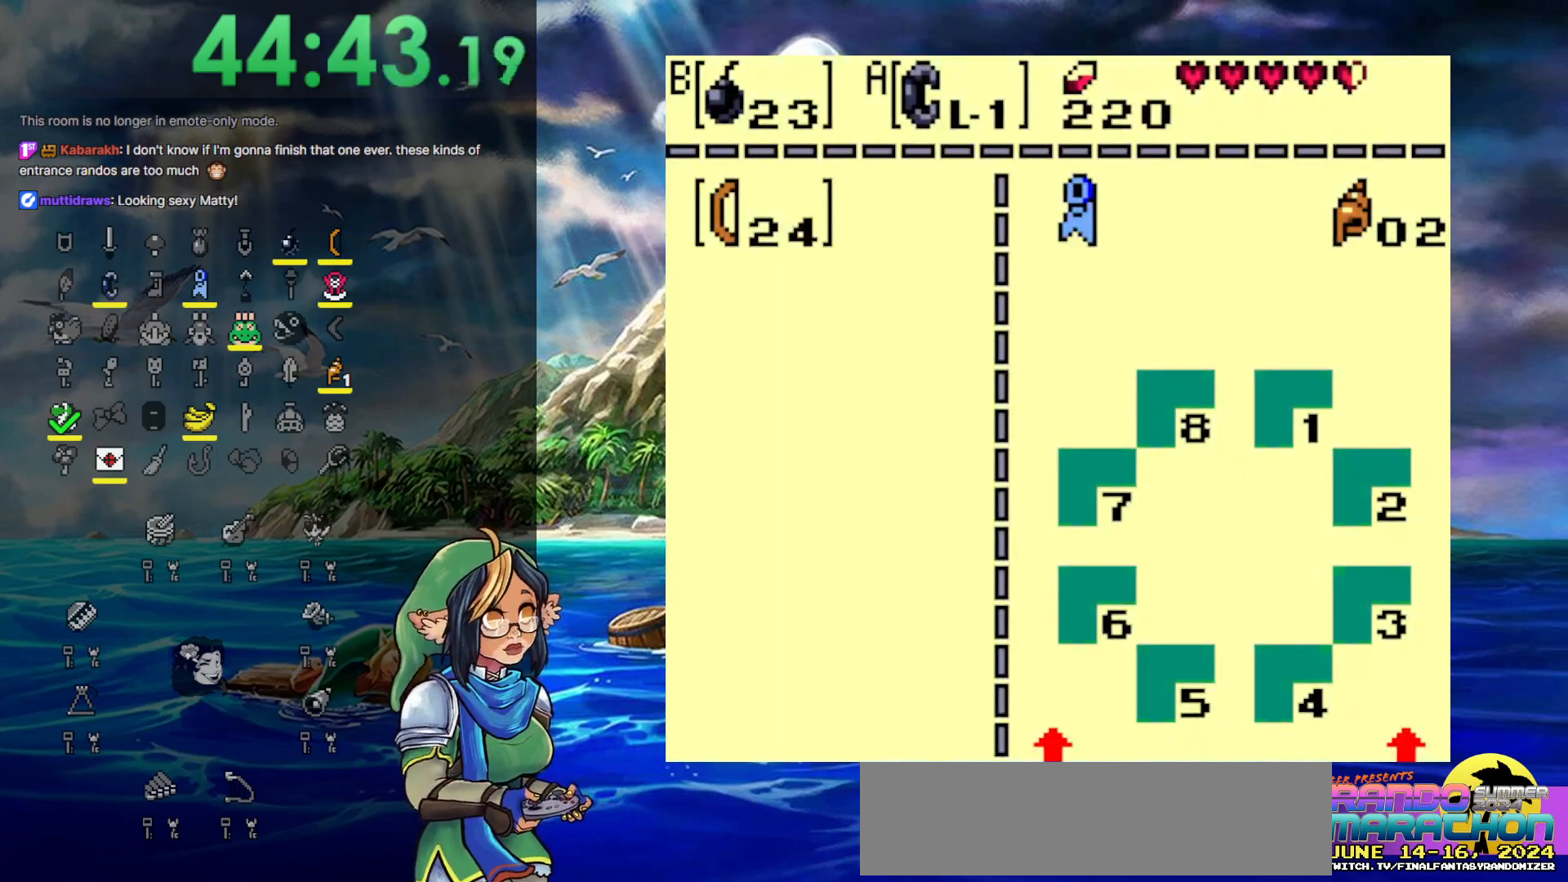
{"buttons": [], "events": [[217, "B", "down"], [350, "B", "up"]]}
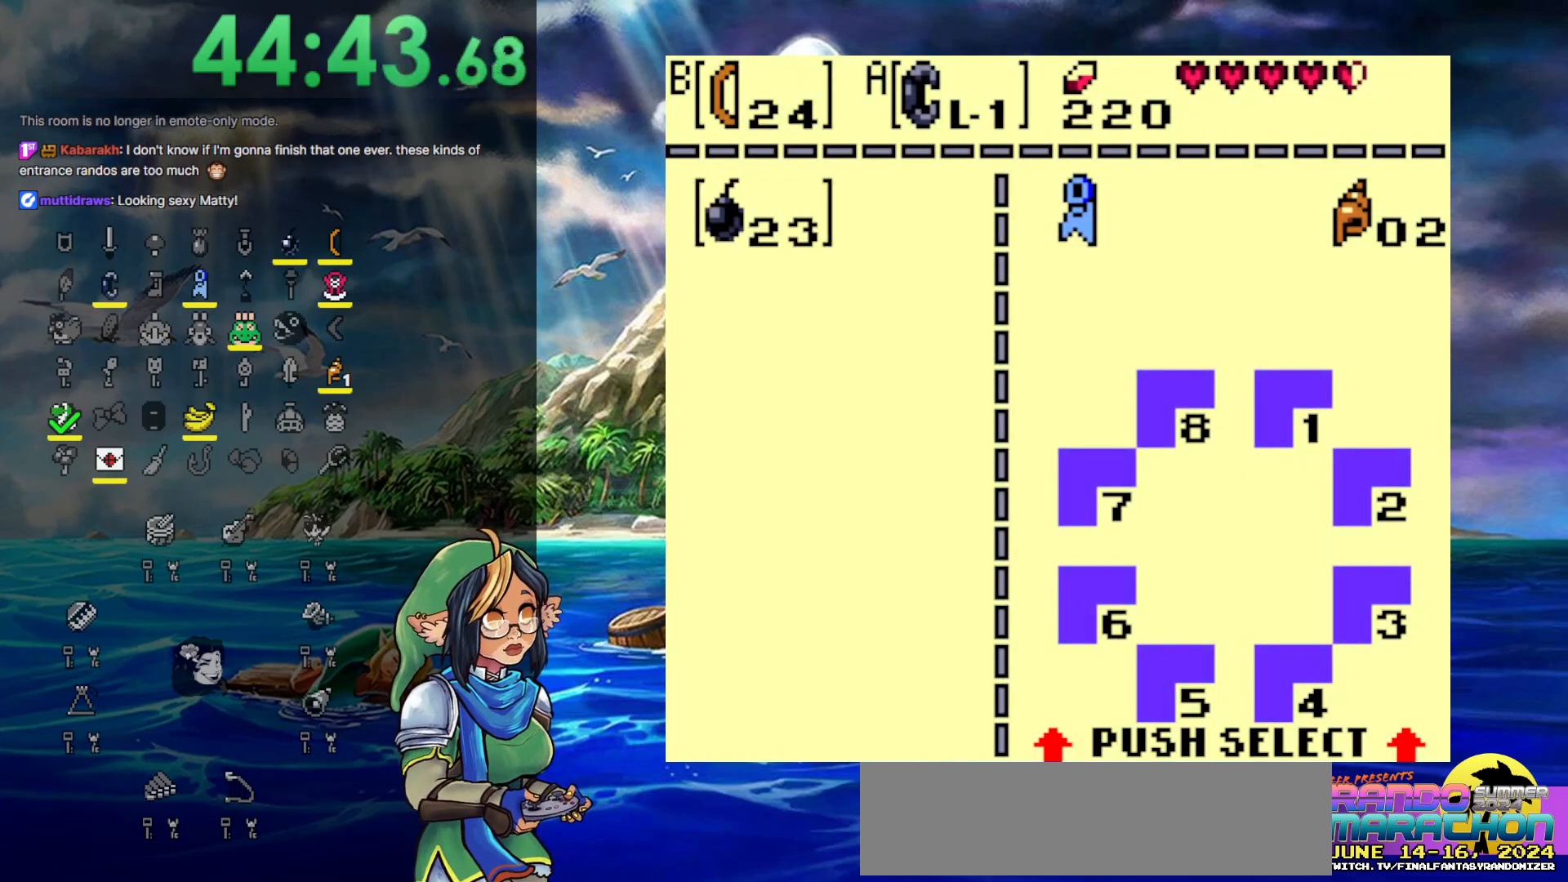
{"buttons": [], "events": [[150, "DPAD_RIGHT", "down"], [250, "B", "down"], [283, "DPAD_RIGHT", "up"], [417, "B", "up"]]}
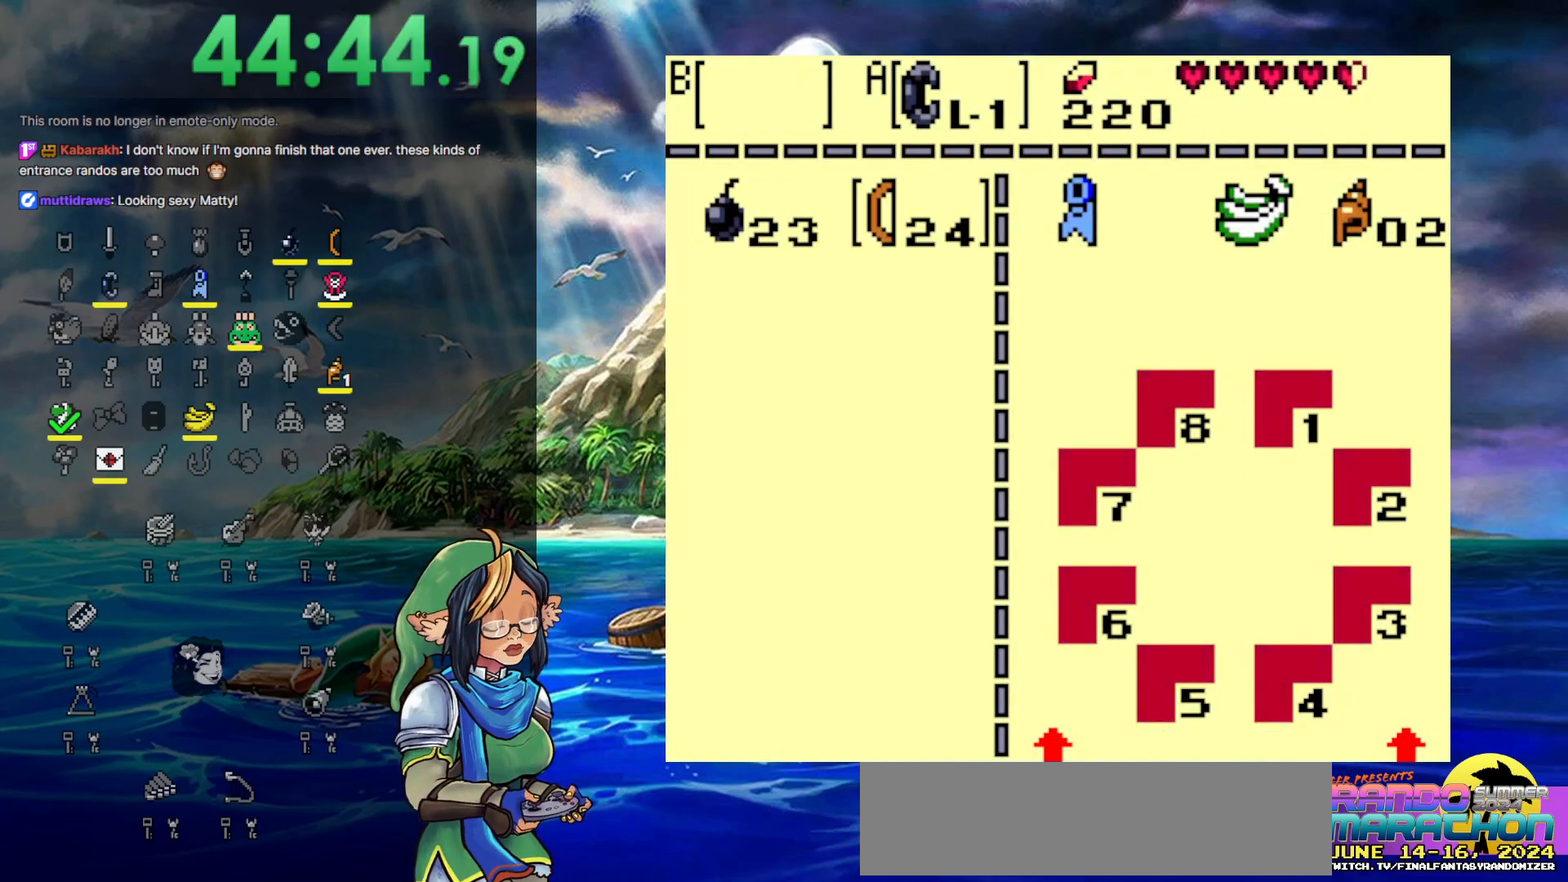
{"buttons": ["DPAD_LEFT"], "events": [[317, "DPAD_LEFT", "down"]]}
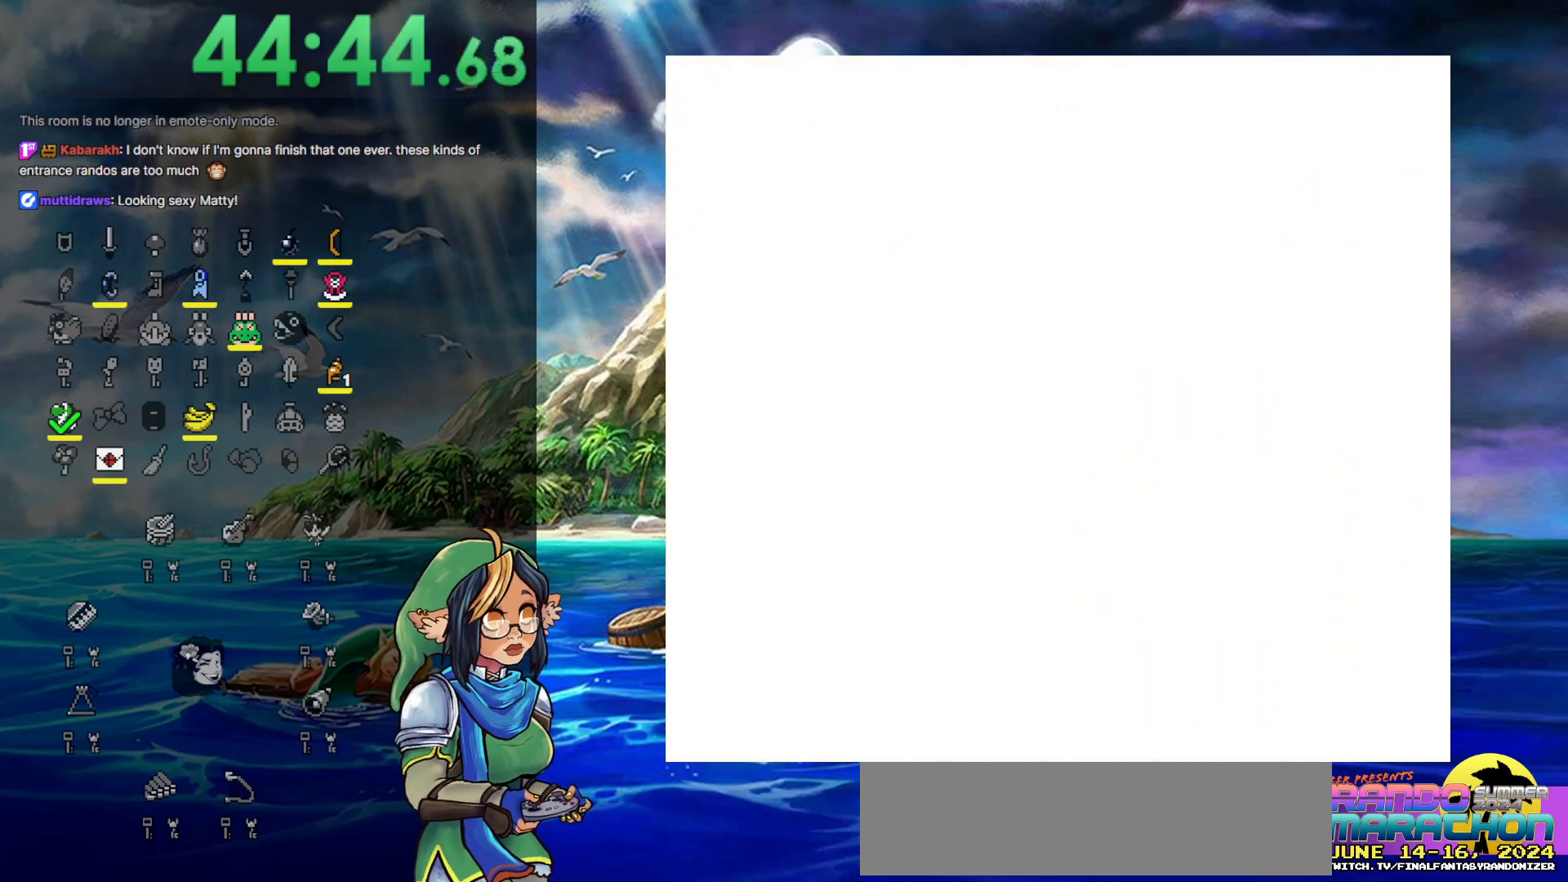
{"buttons": ["DPAD_LEFT"], "events": []}
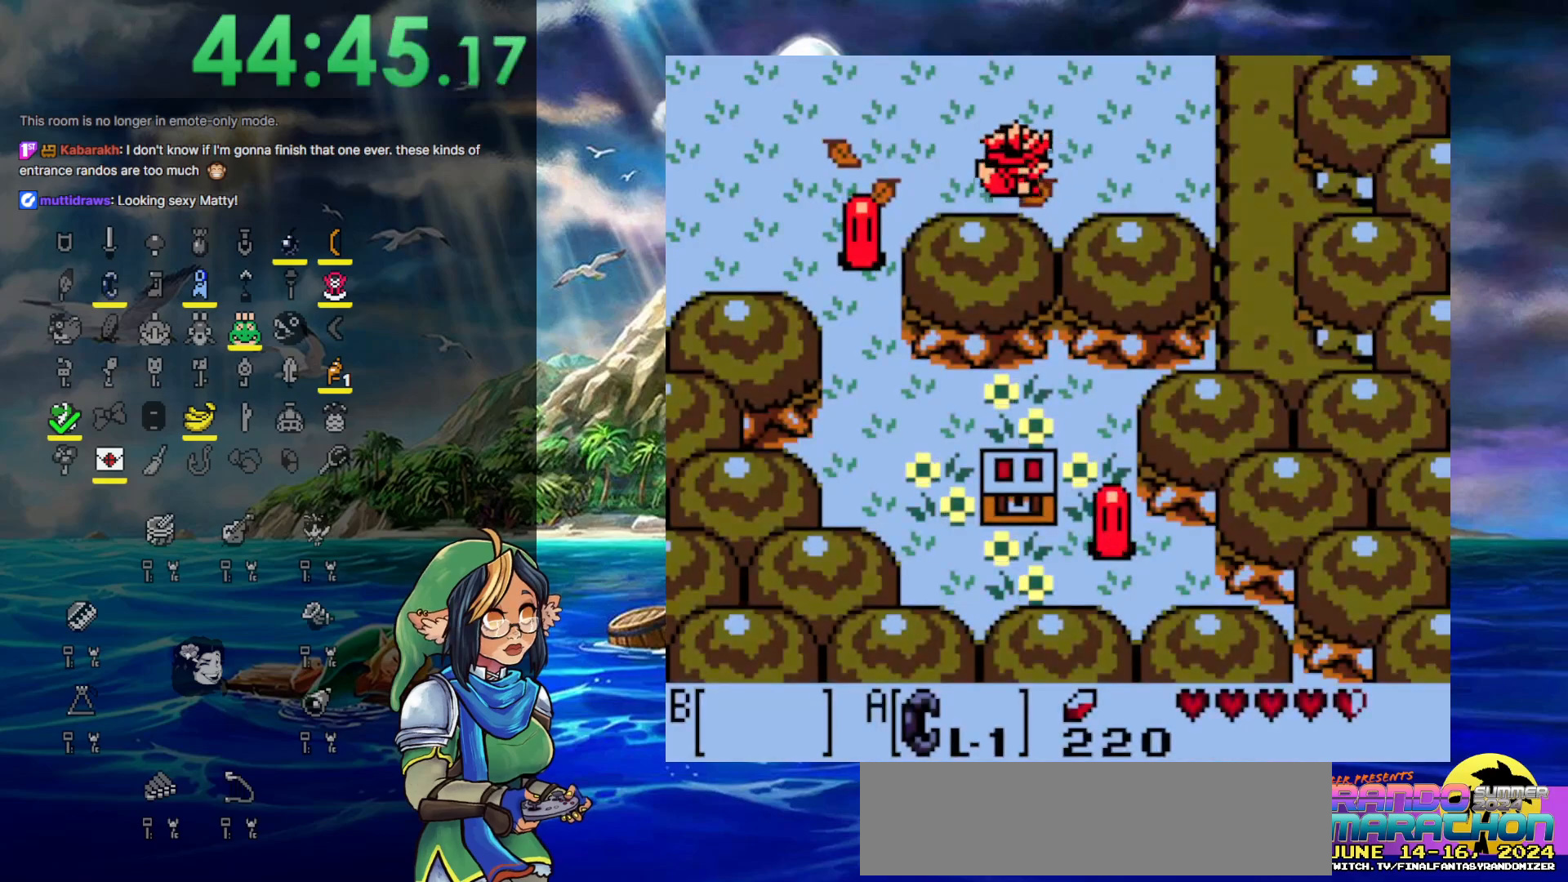
{"buttons": ["DPAD_LEFT"], "events": []}
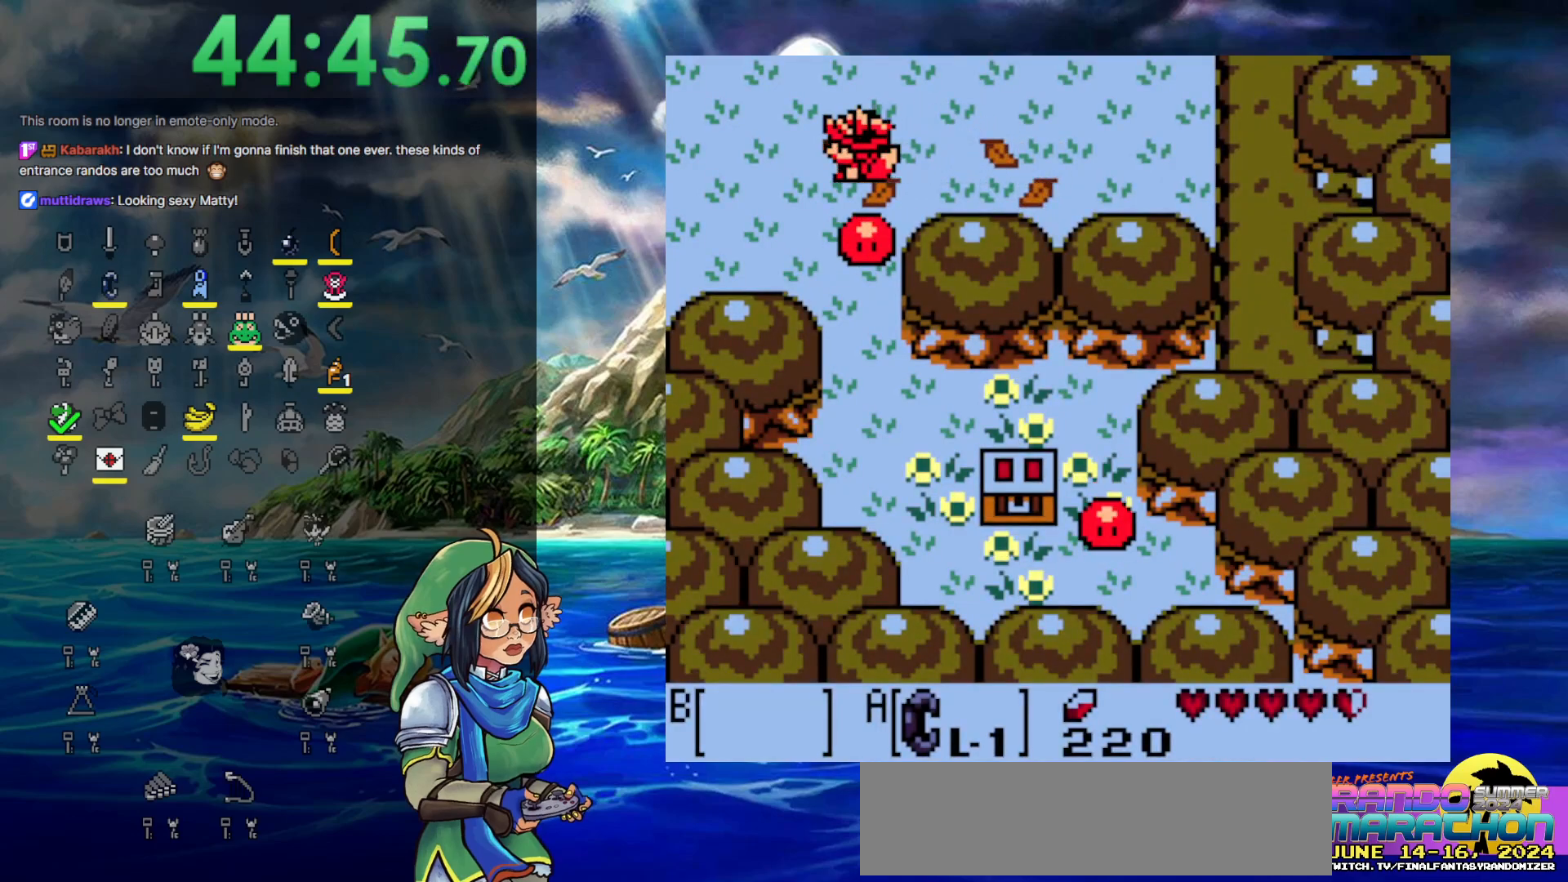
{"buttons": ["DPAD_DOWN"], "events": [[333, "DPAD_DOWN", "down"], [483, "DPAD_LEFT", "up"]]}
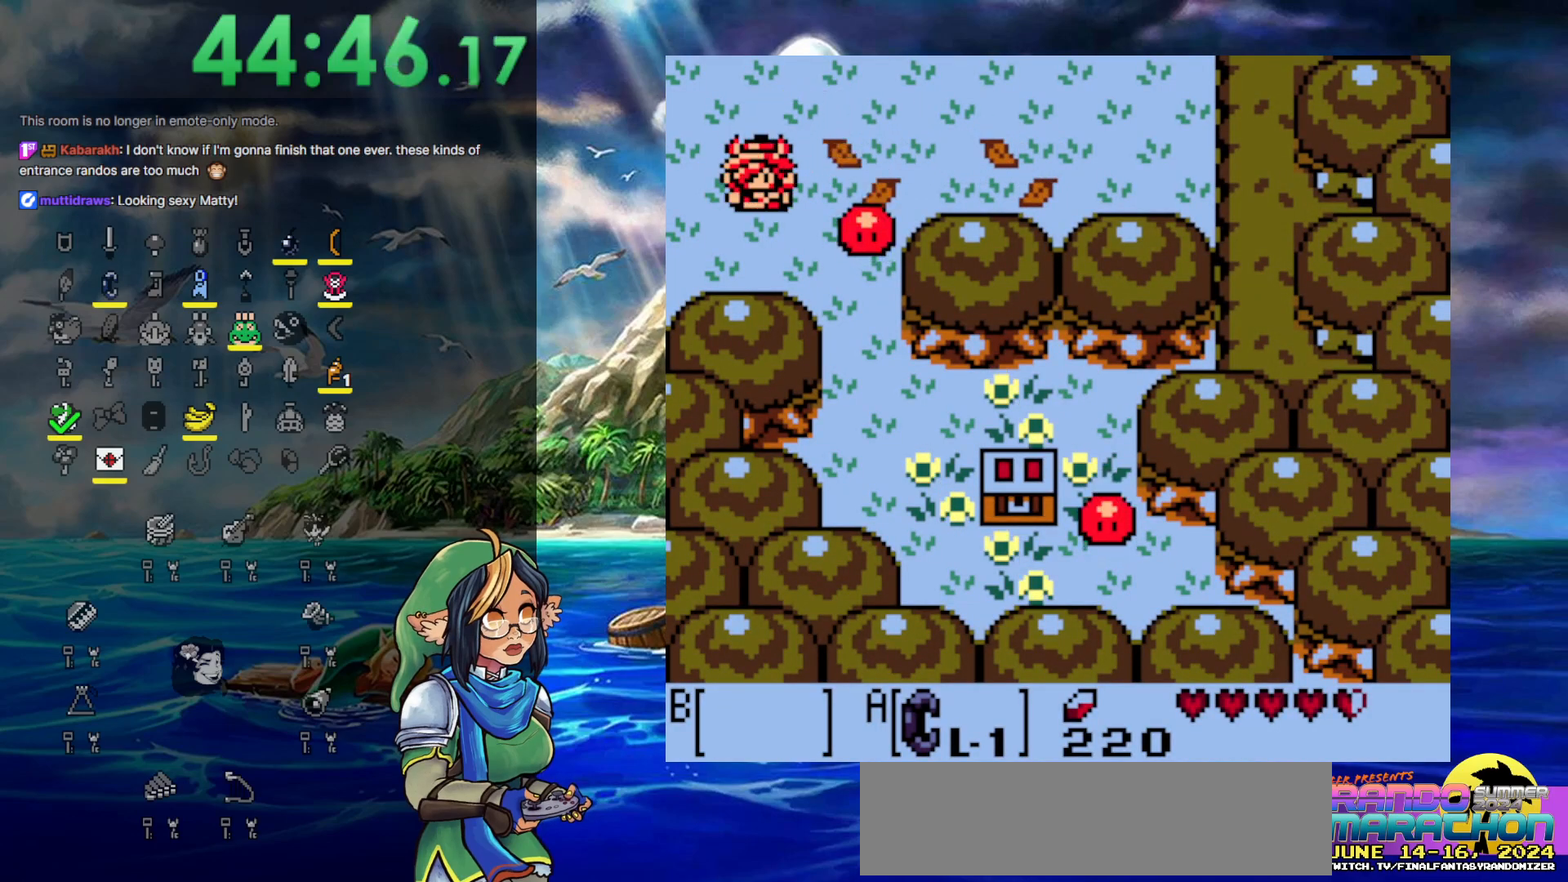
{"buttons": ["DPAD_DOWN", "DPAD_RIGHT"], "events": [[200, "DPAD_RIGHT", "down"]]}